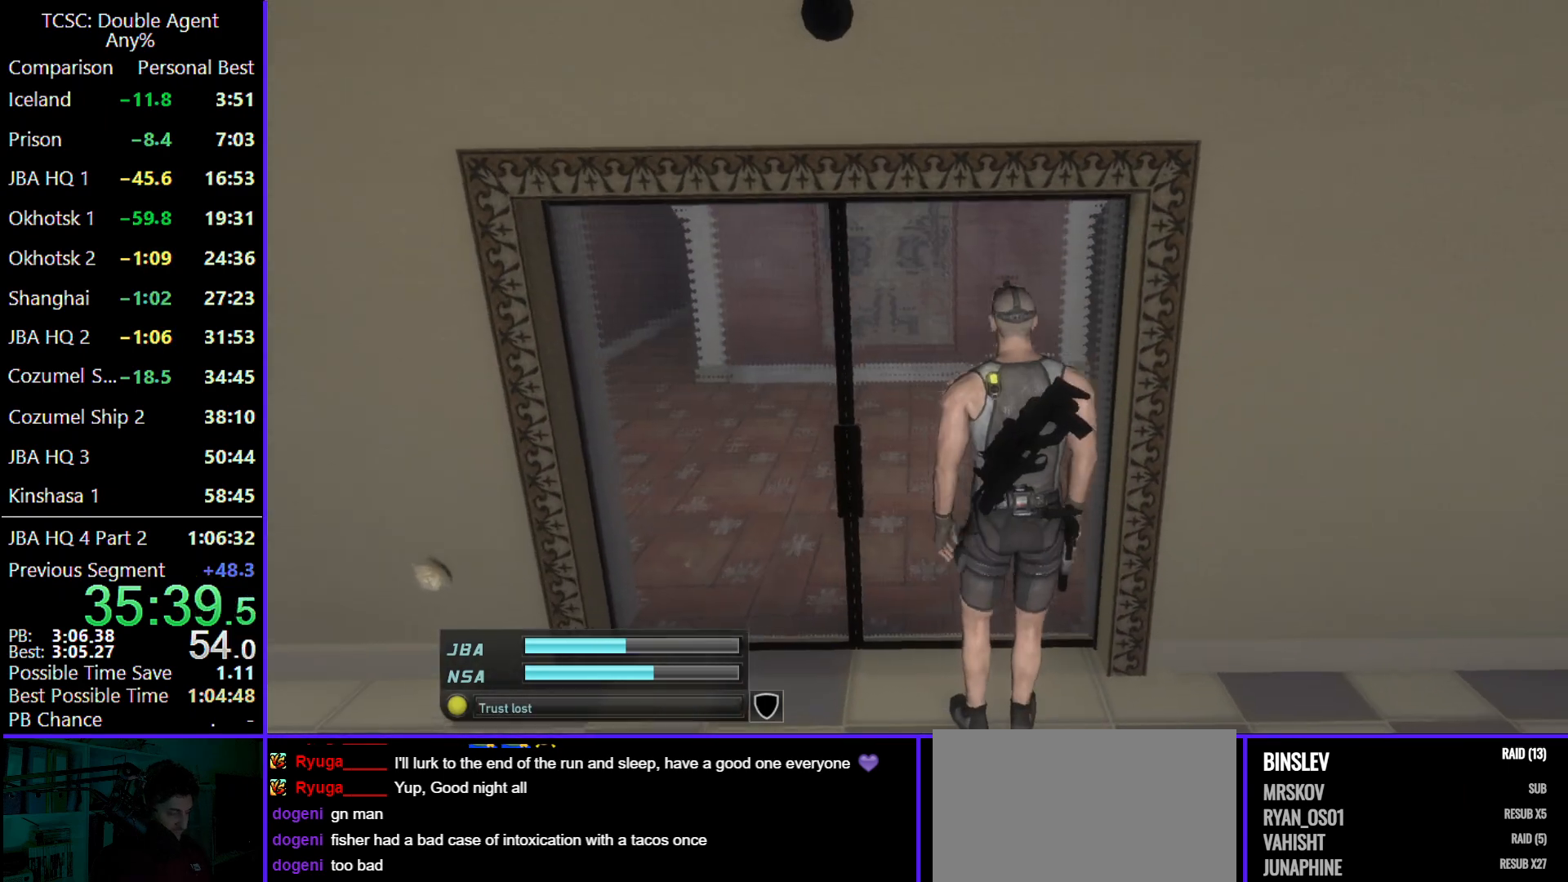
Gameplay with keyboard and mouse; each line is a JSON object with the keys and mouse buttons held at the frame after it. "events" lists presses ("down") and releases ("up") of "1", "2", "3", "4", "5", "a", "alt", "c", "caps_lock", "ctrl", "d", "e", "f", "g", "q", "r", "s", "shift", "space", "t", "tab", "v", "w", "x", "z" and "mouse_wheel" between this image and that frame as [ms after this image, input, new state], when the widget could be followed in between. "mouse_wheel" = the "wheel" button of the "mouse" list. No other keys are recorded. "wheel" means that the mouse wheel is clicked or scrolled. Not read: mouse_move.
{"keys": [], "mouse": [], "events": []}
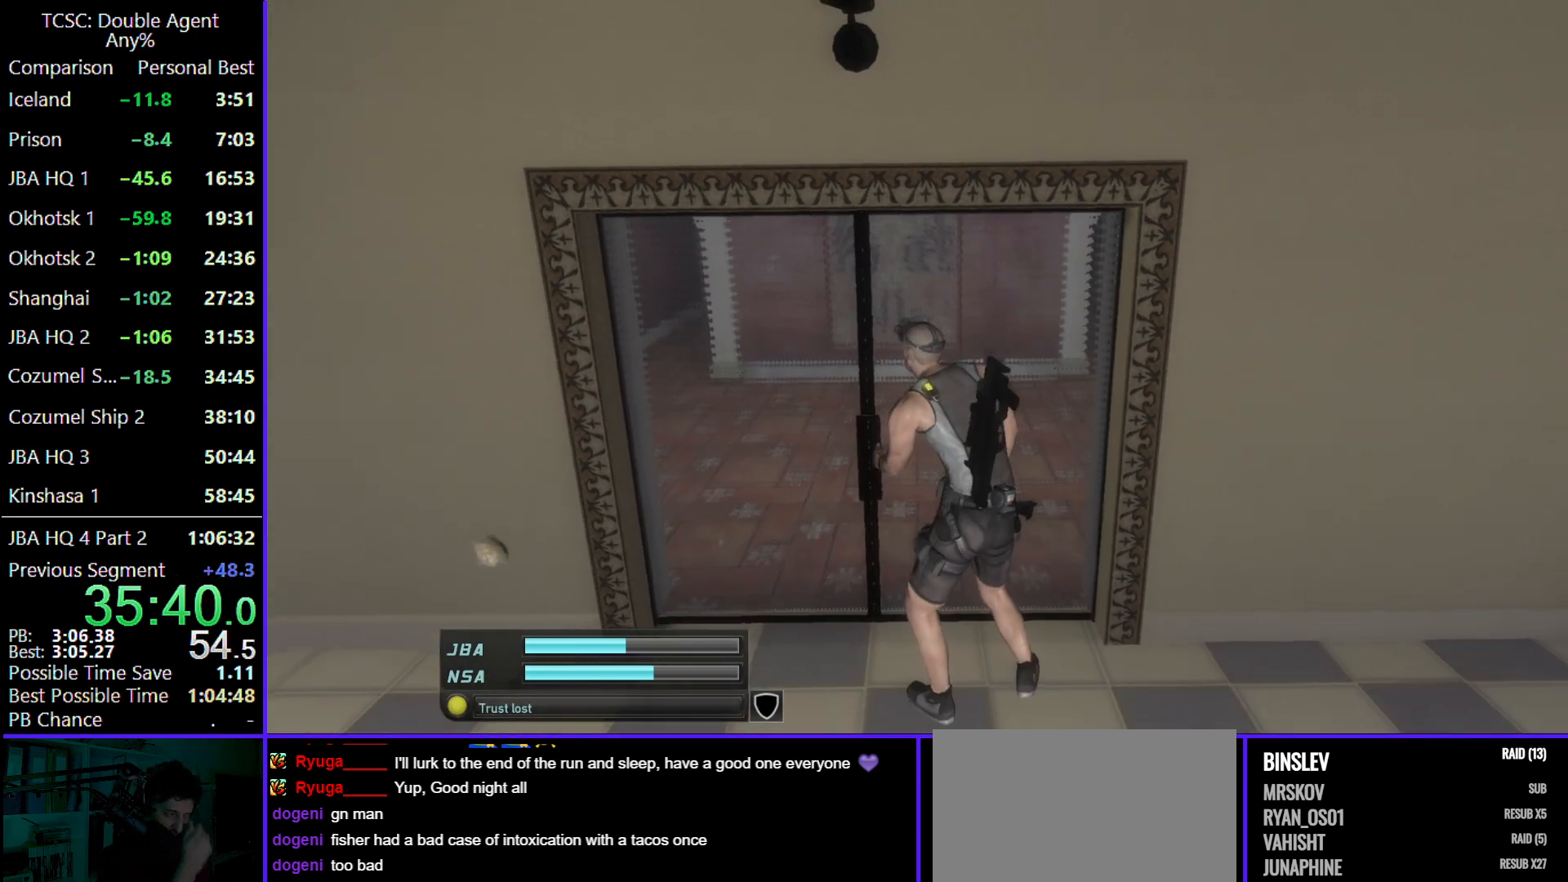
{"keys": ["w"], "mouse": [], "events": [[133, "w", "down"]]}
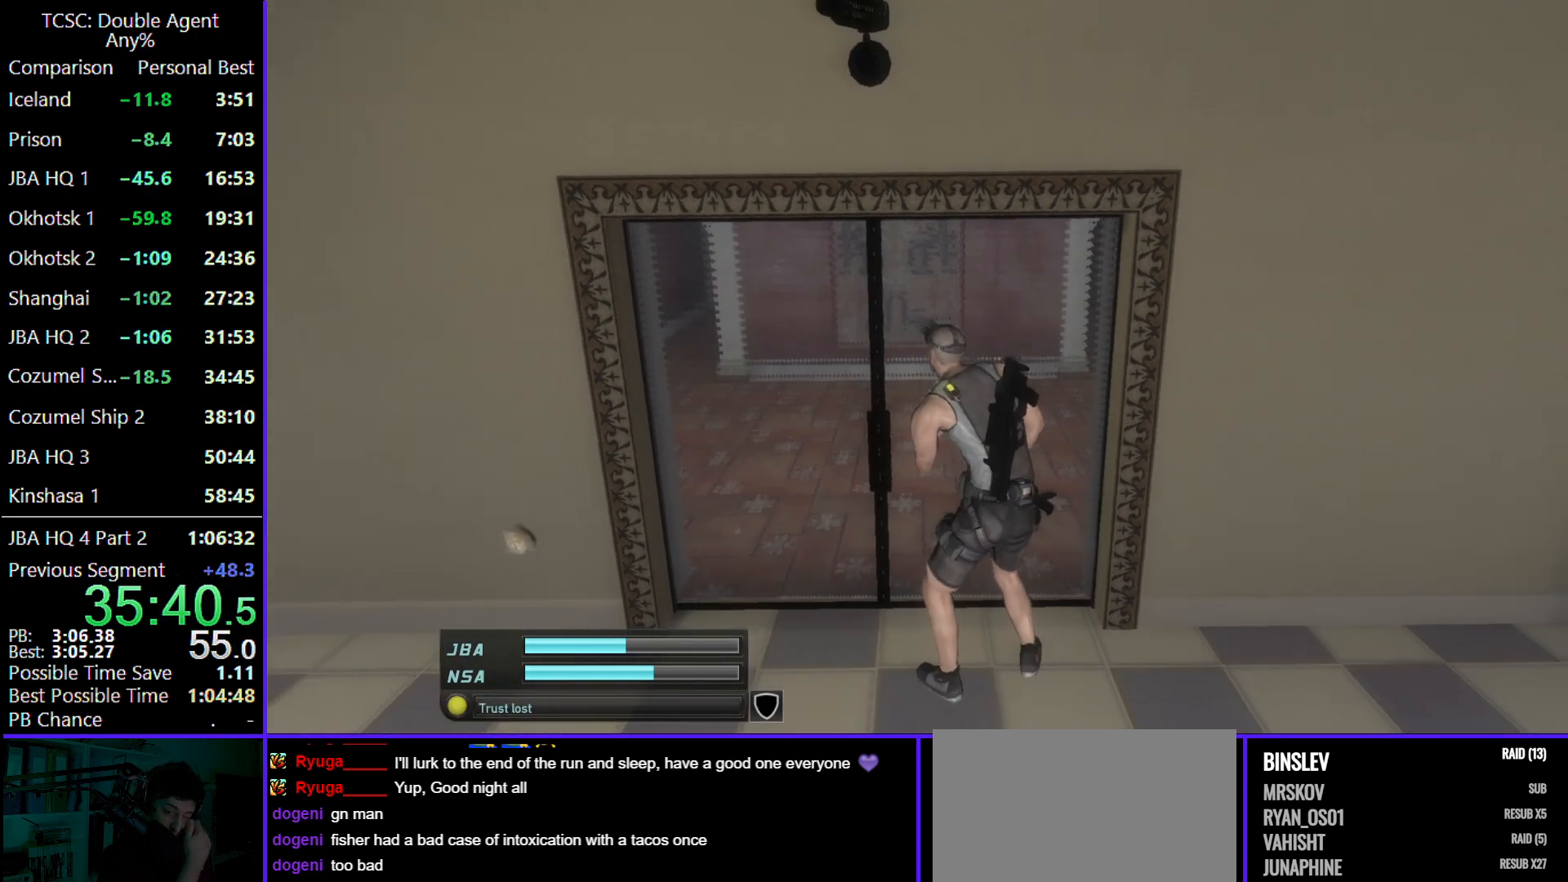
{"keys": ["w"], "mouse": [], "events": []}
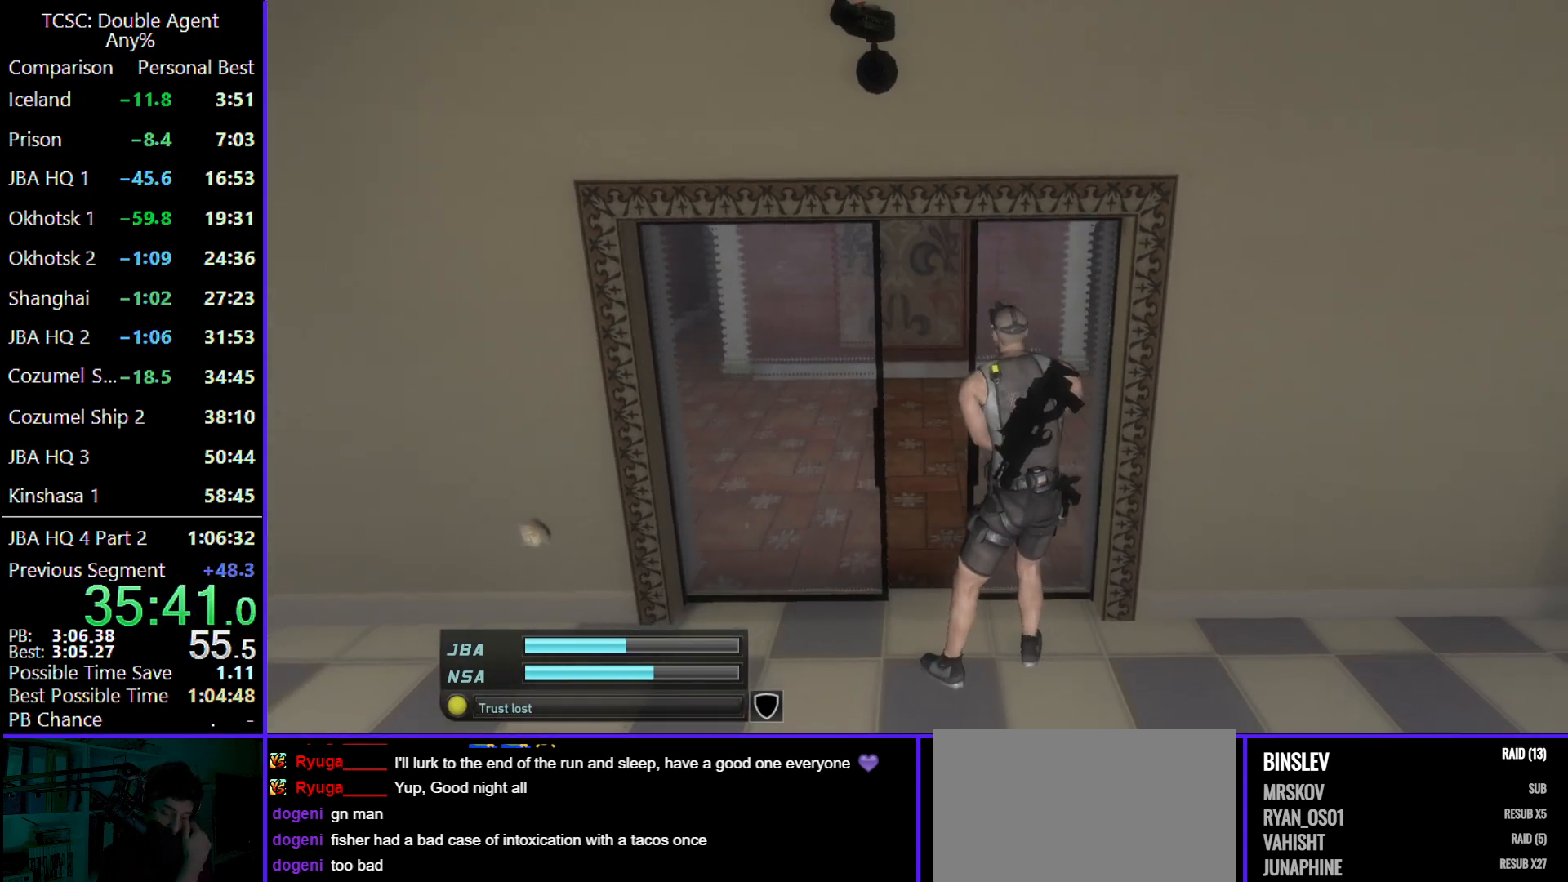
{"keys": ["w"], "mouse": [], "events": []}
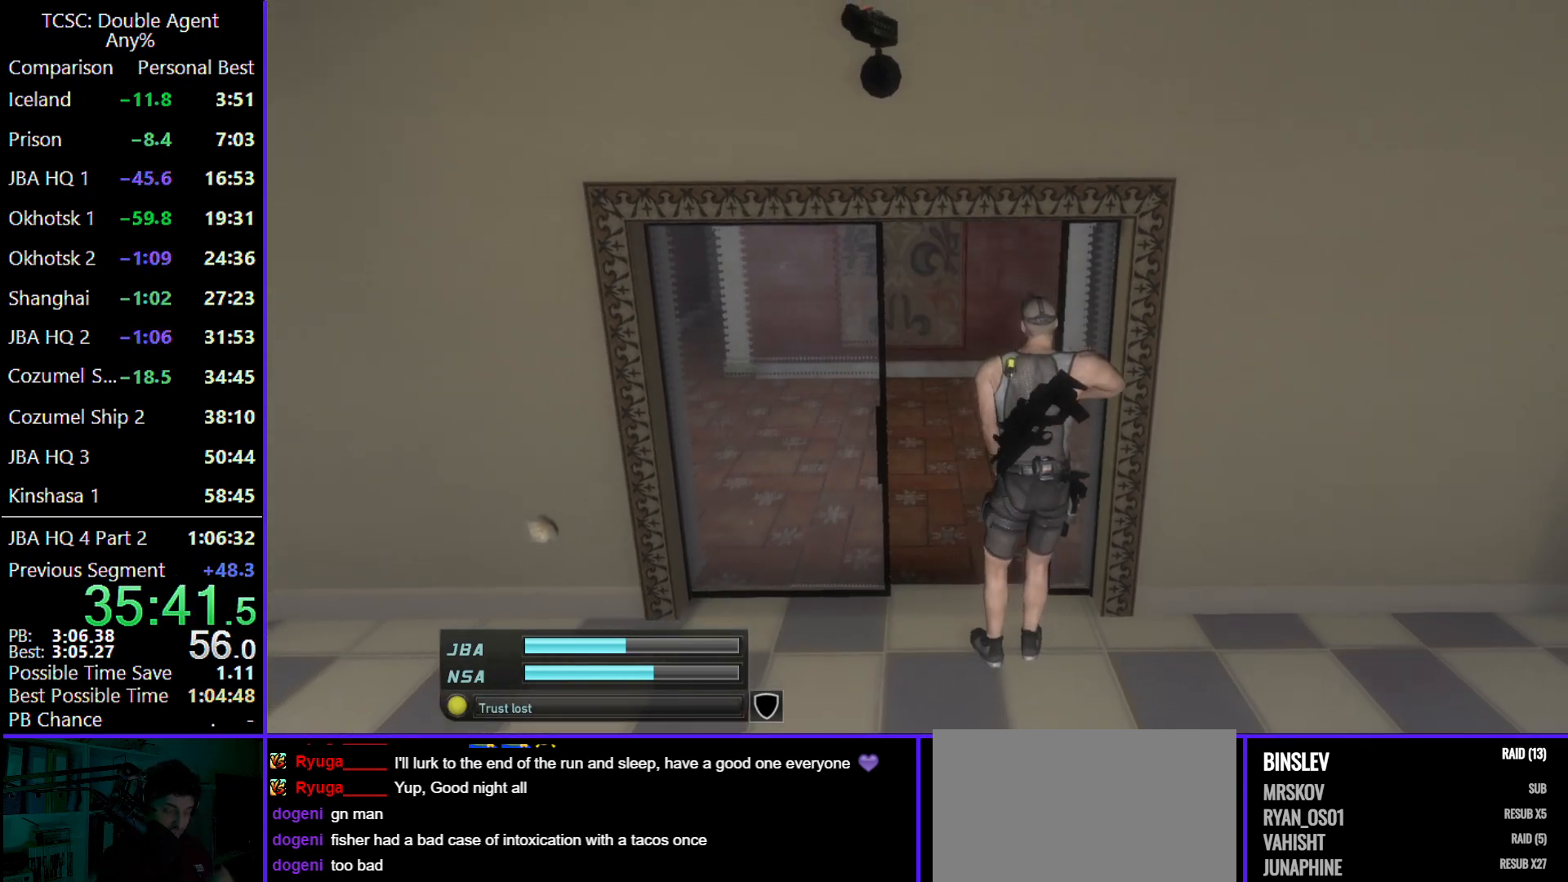
{"keys": ["w"], "mouse": [], "events": []}
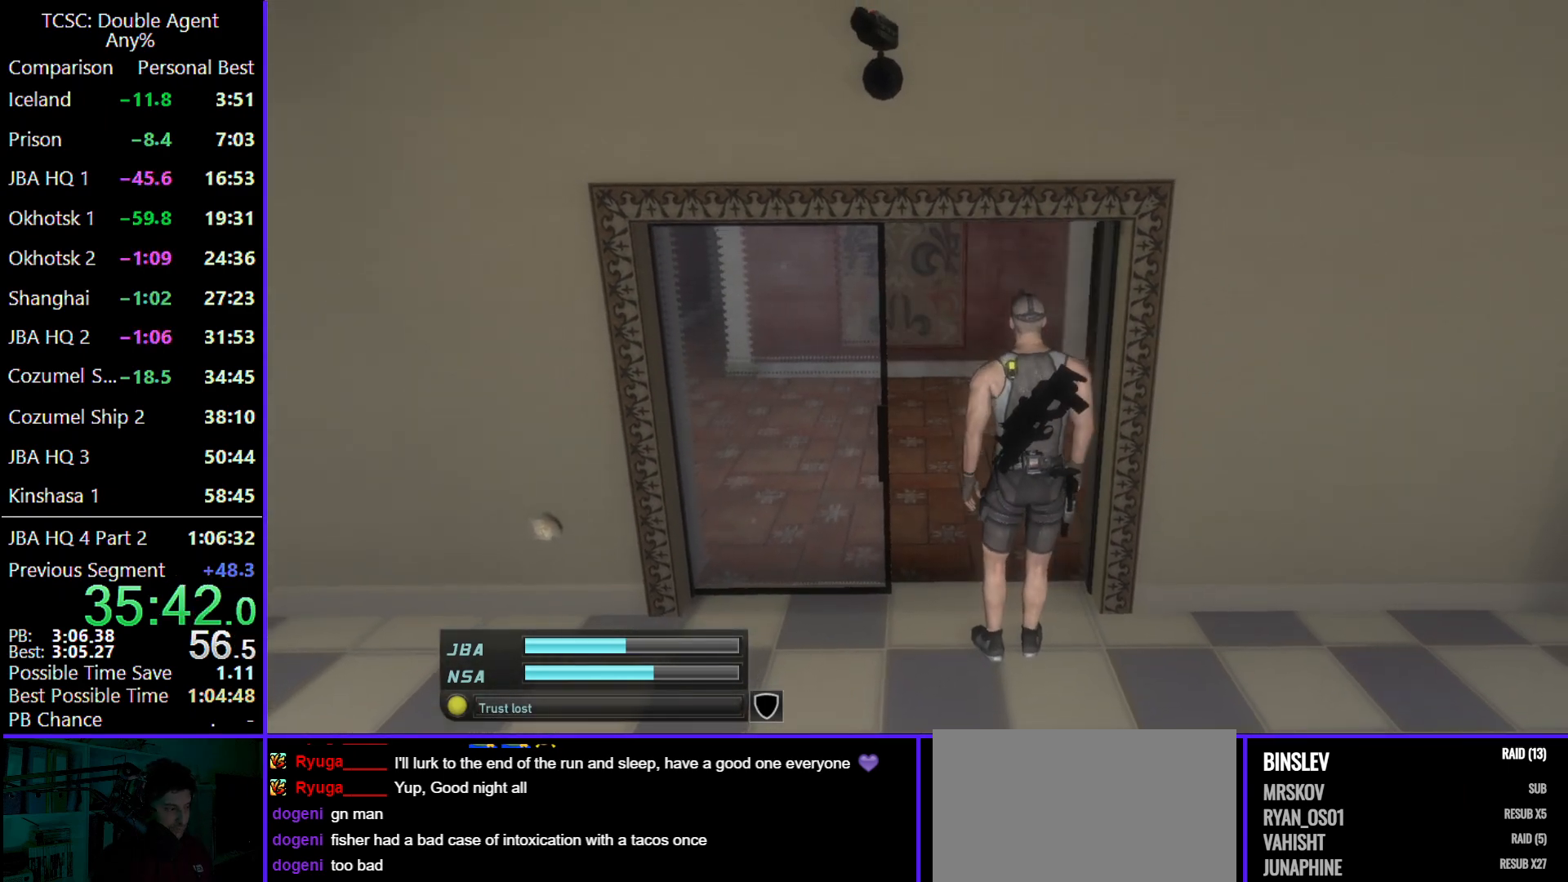
{"keys": ["w"], "mouse": [], "events": []}
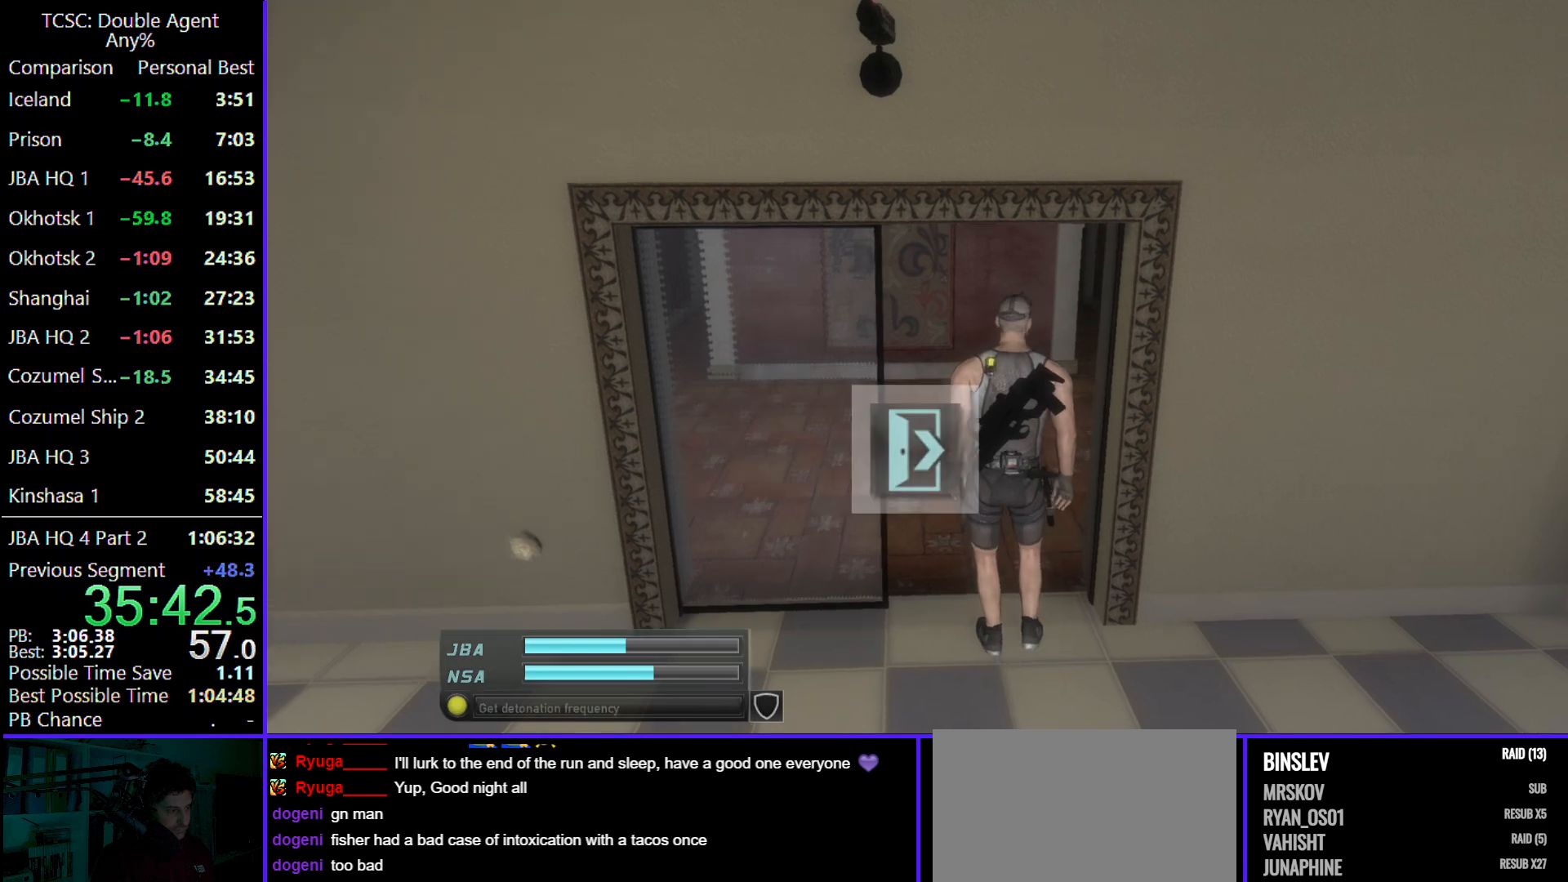
{"keys": ["d", "w"], "mouse": [], "events": [[500, "d", "down"]]}
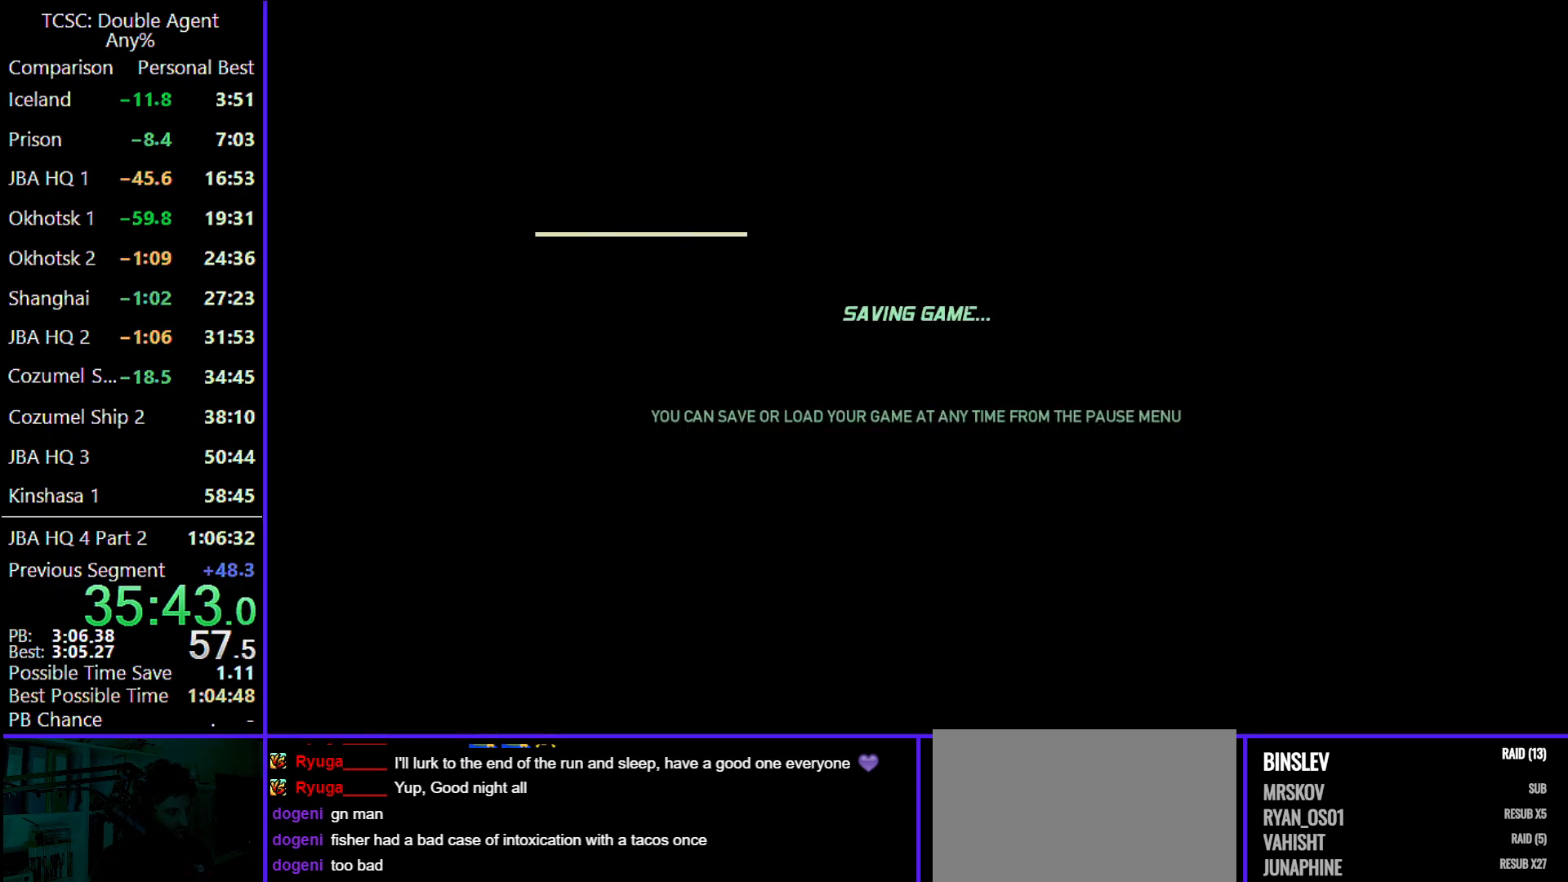
{"keys": ["d", "w"], "mouse": [], "events": []}
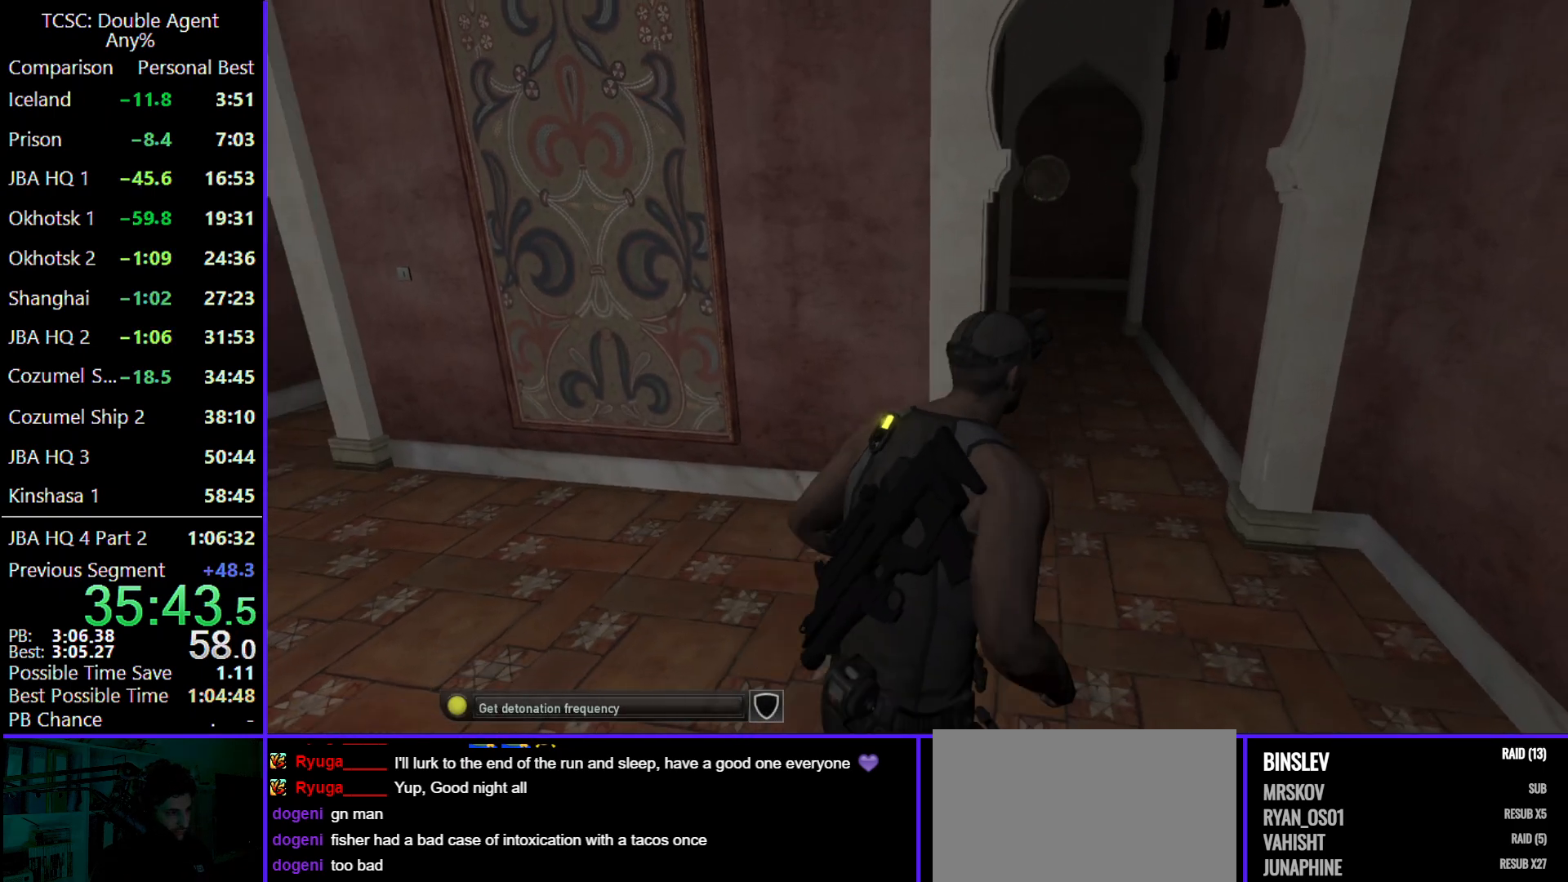
{"keys": ["w"], "mouse": [], "events": [[300, "d", "up"]]}
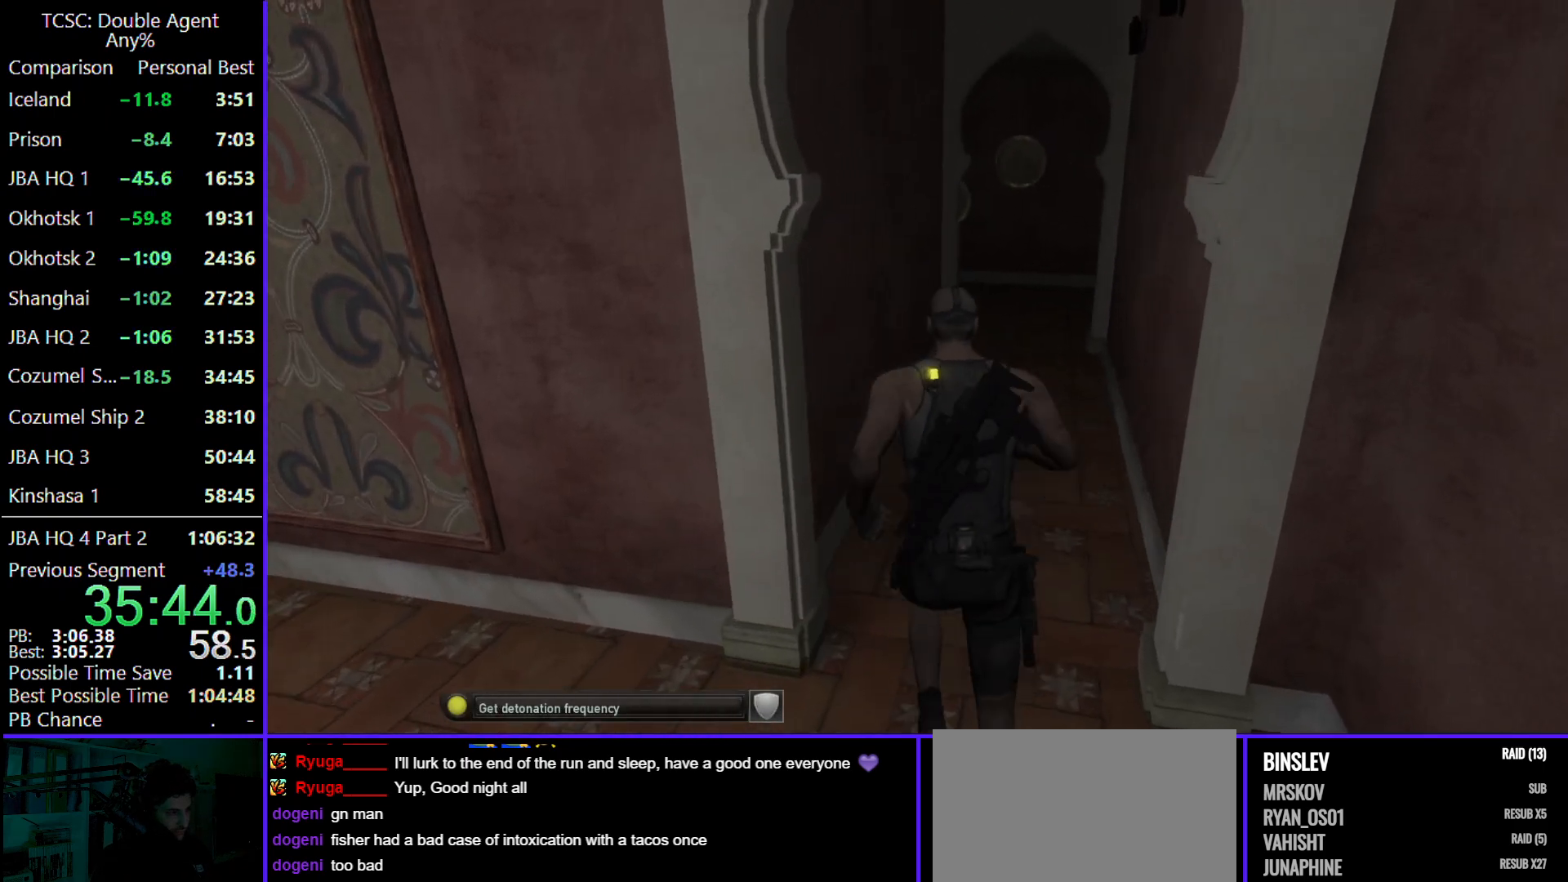
{"keys": ["d", "w"], "mouse": [], "events": [[433, "d", "down"]]}
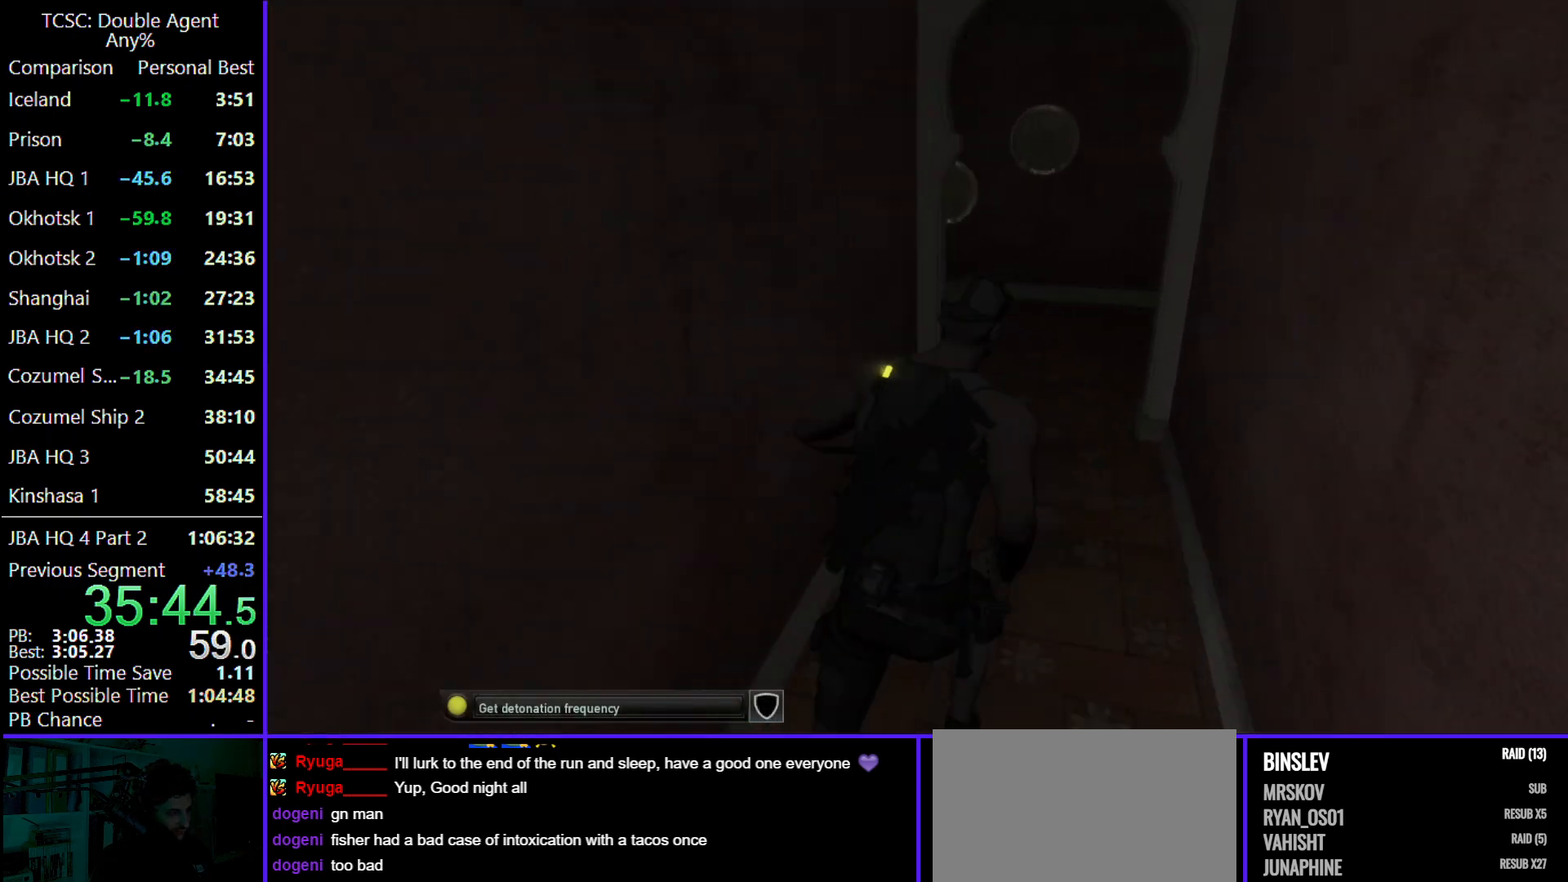
{"keys": ["w"], "mouse": [], "events": [[467, "d", "up"]]}
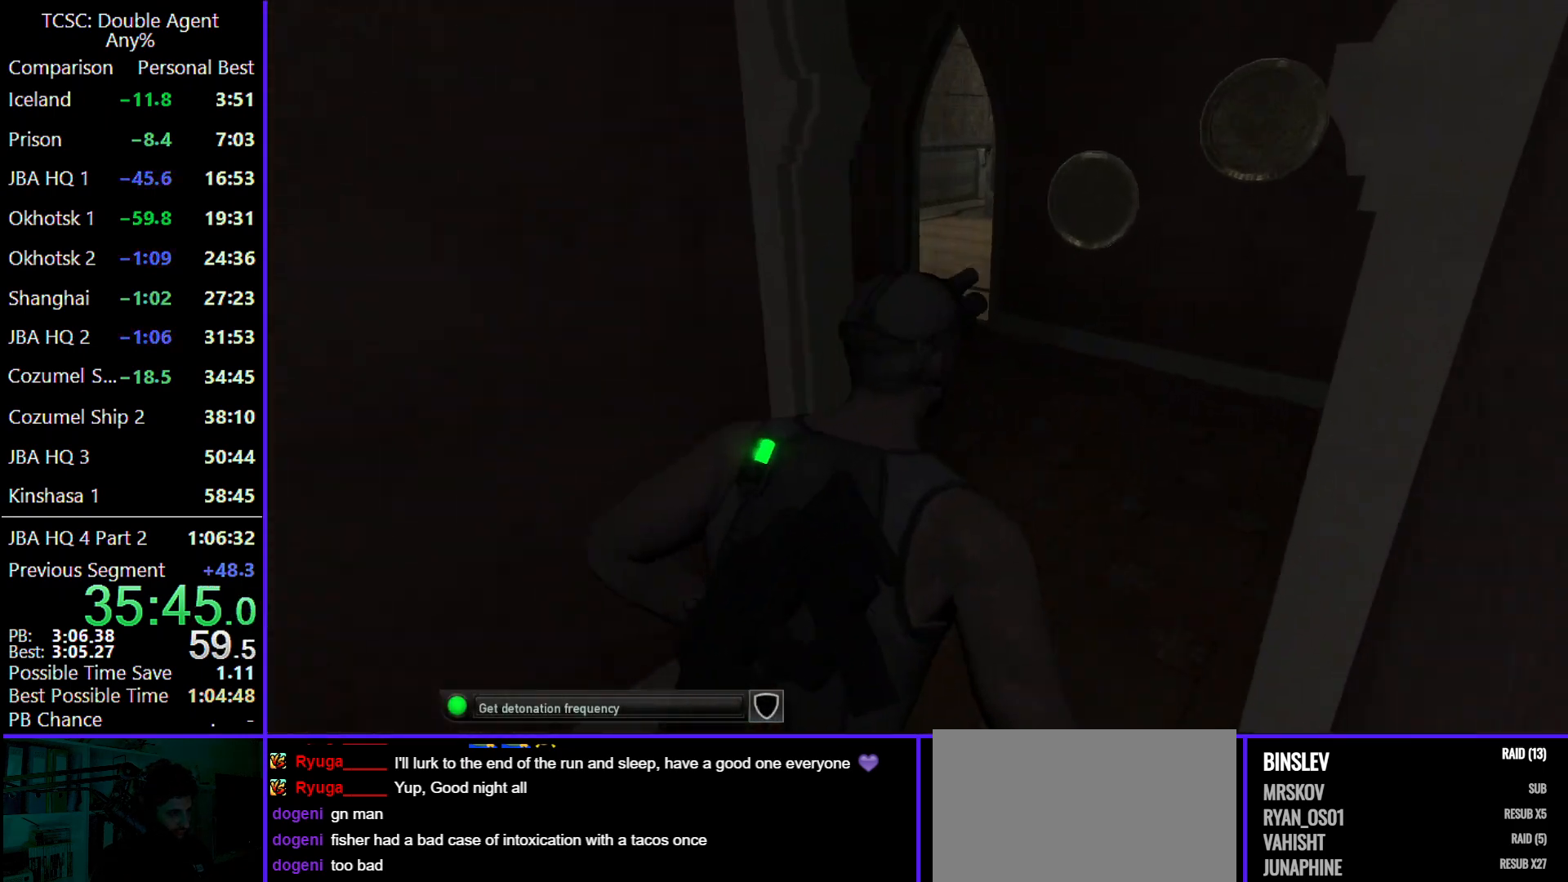
{"keys": ["w"], "mouse": [], "events": []}
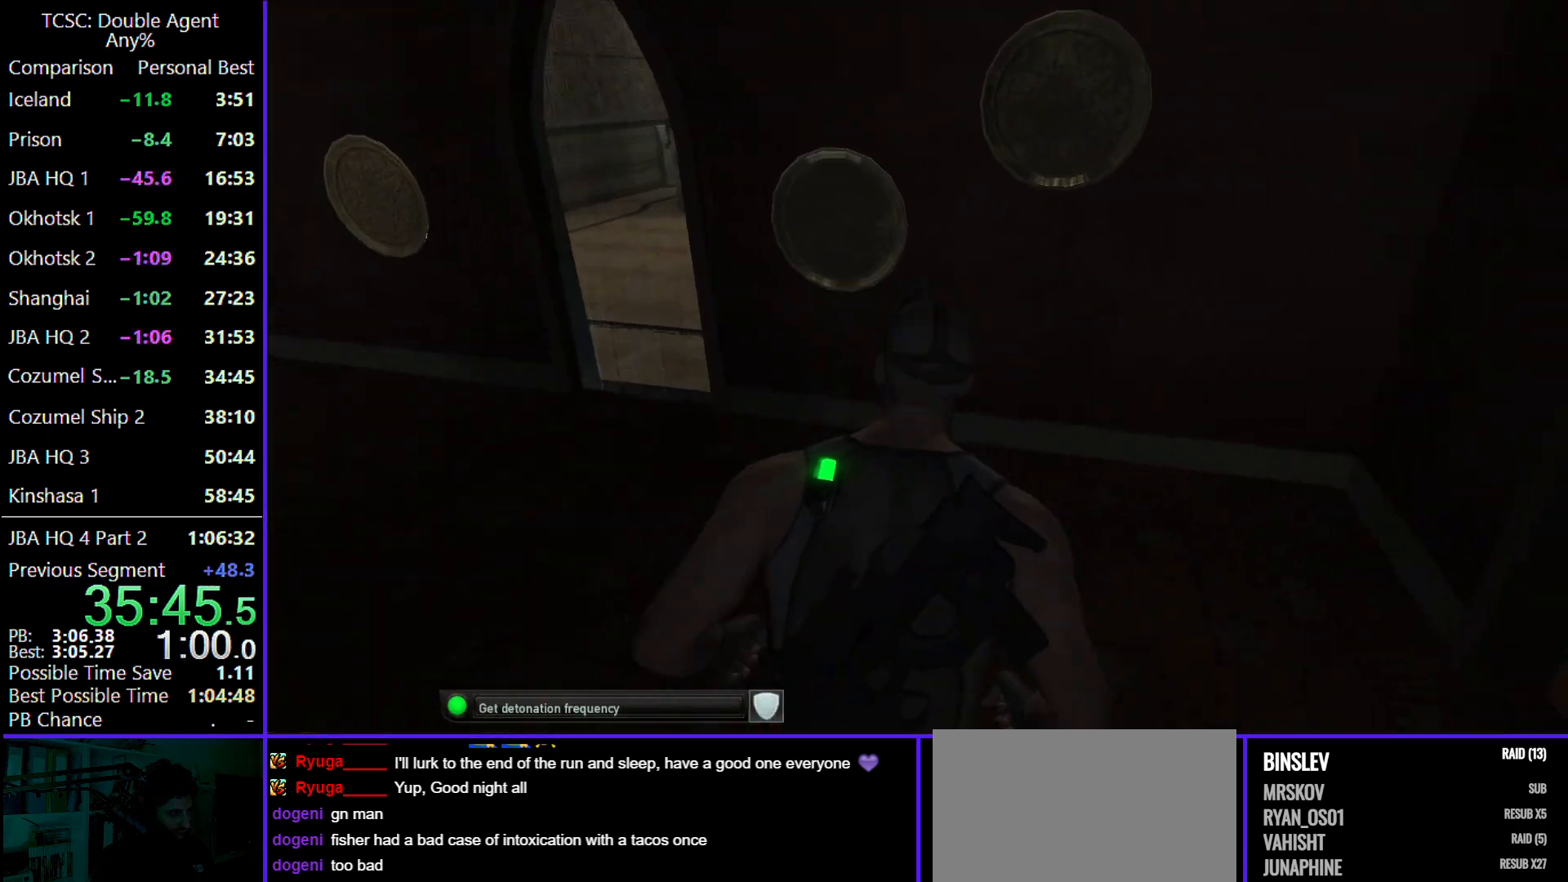
{"keys": ["a", "w"], "mouse": [], "events": [[33, "a", "down"]]}
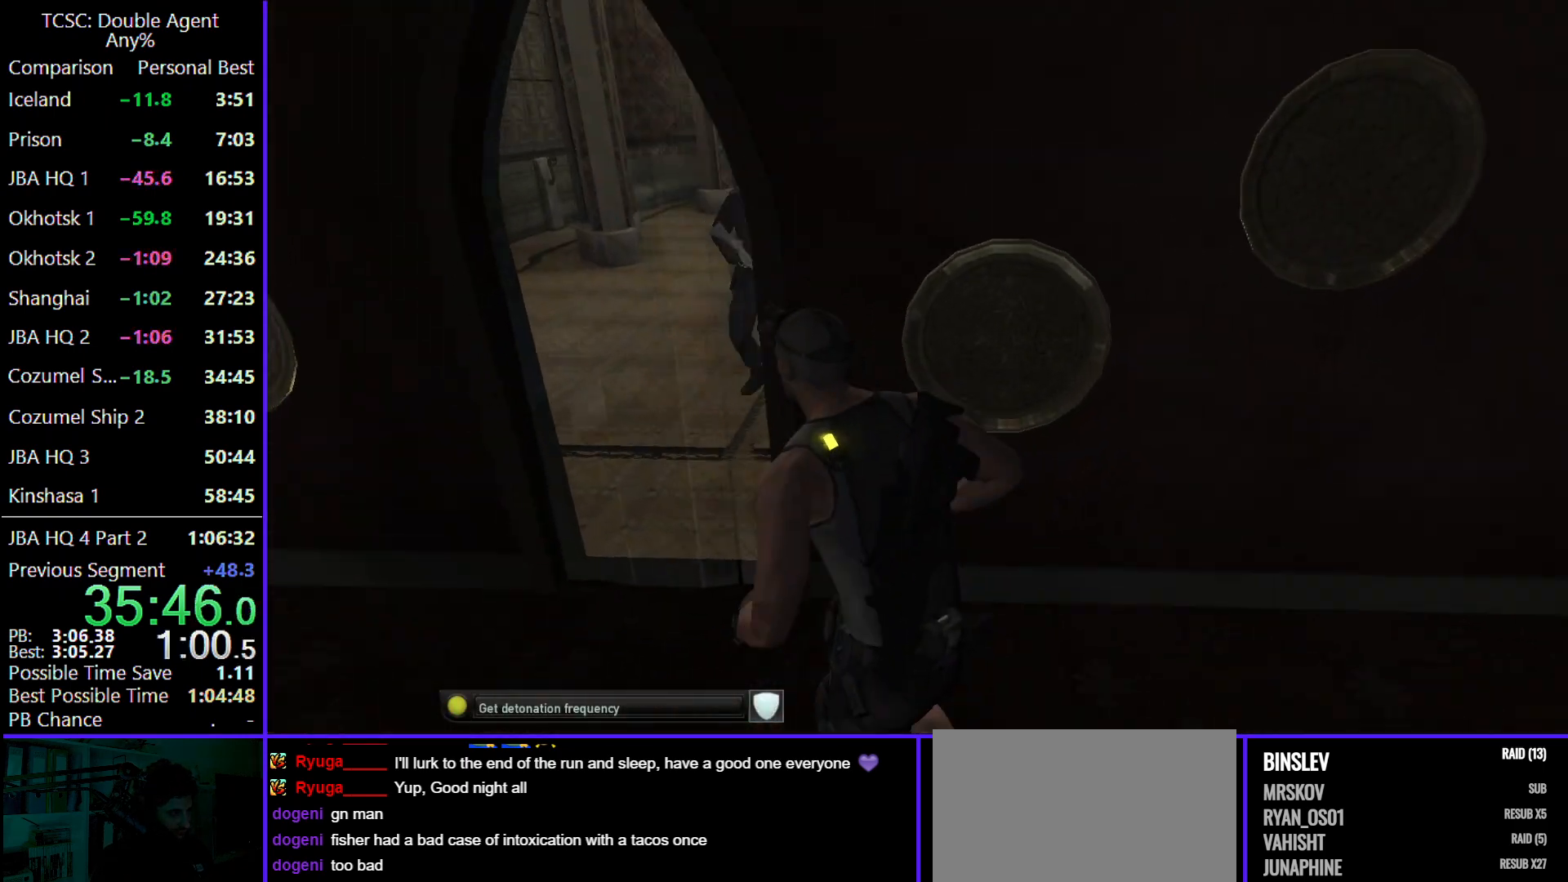
{"keys": ["a", "w"], "mouse": [], "events": [[133, "e", "down"], [267, "e", "up"]]}
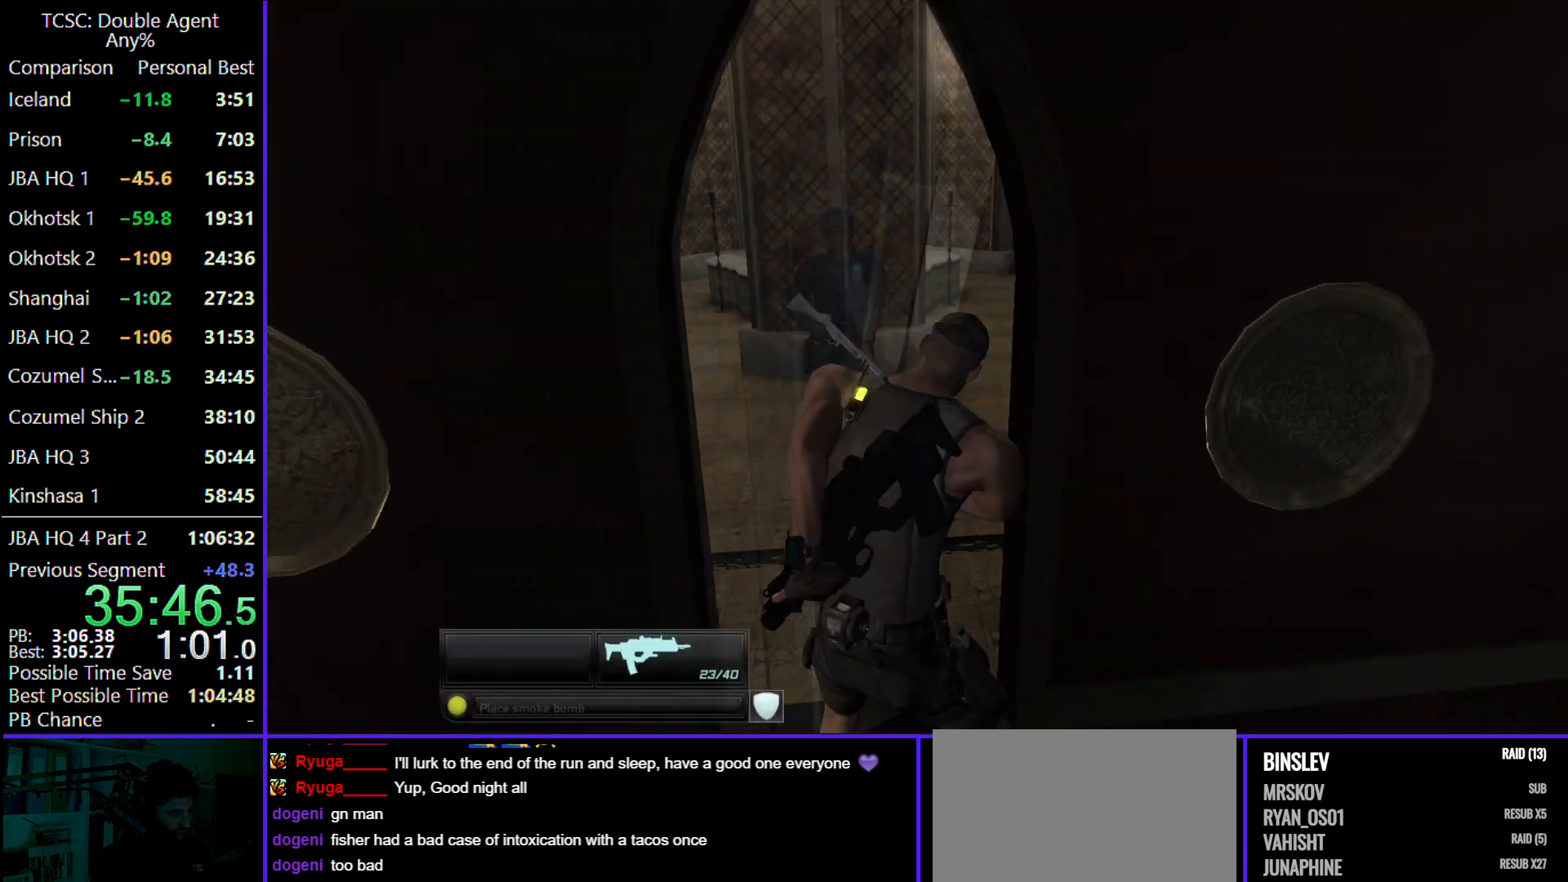
{"keys": ["w"], "mouse": [], "events": [[367, "a", "up"]]}
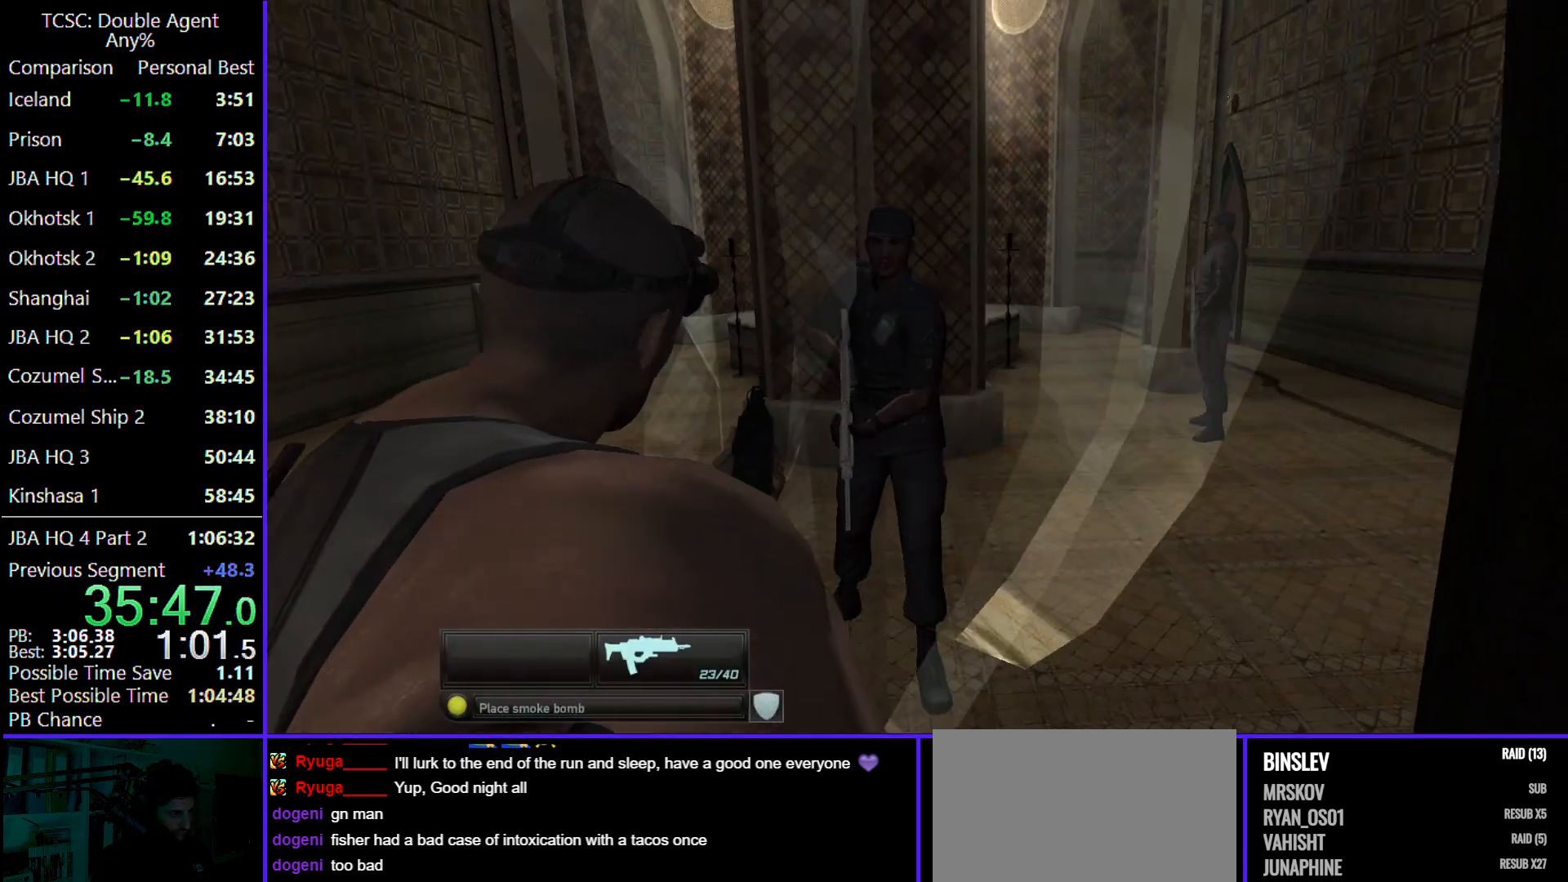
{"keys": ["d", "w"], "mouse": [], "events": [[467, "d", "down"]]}
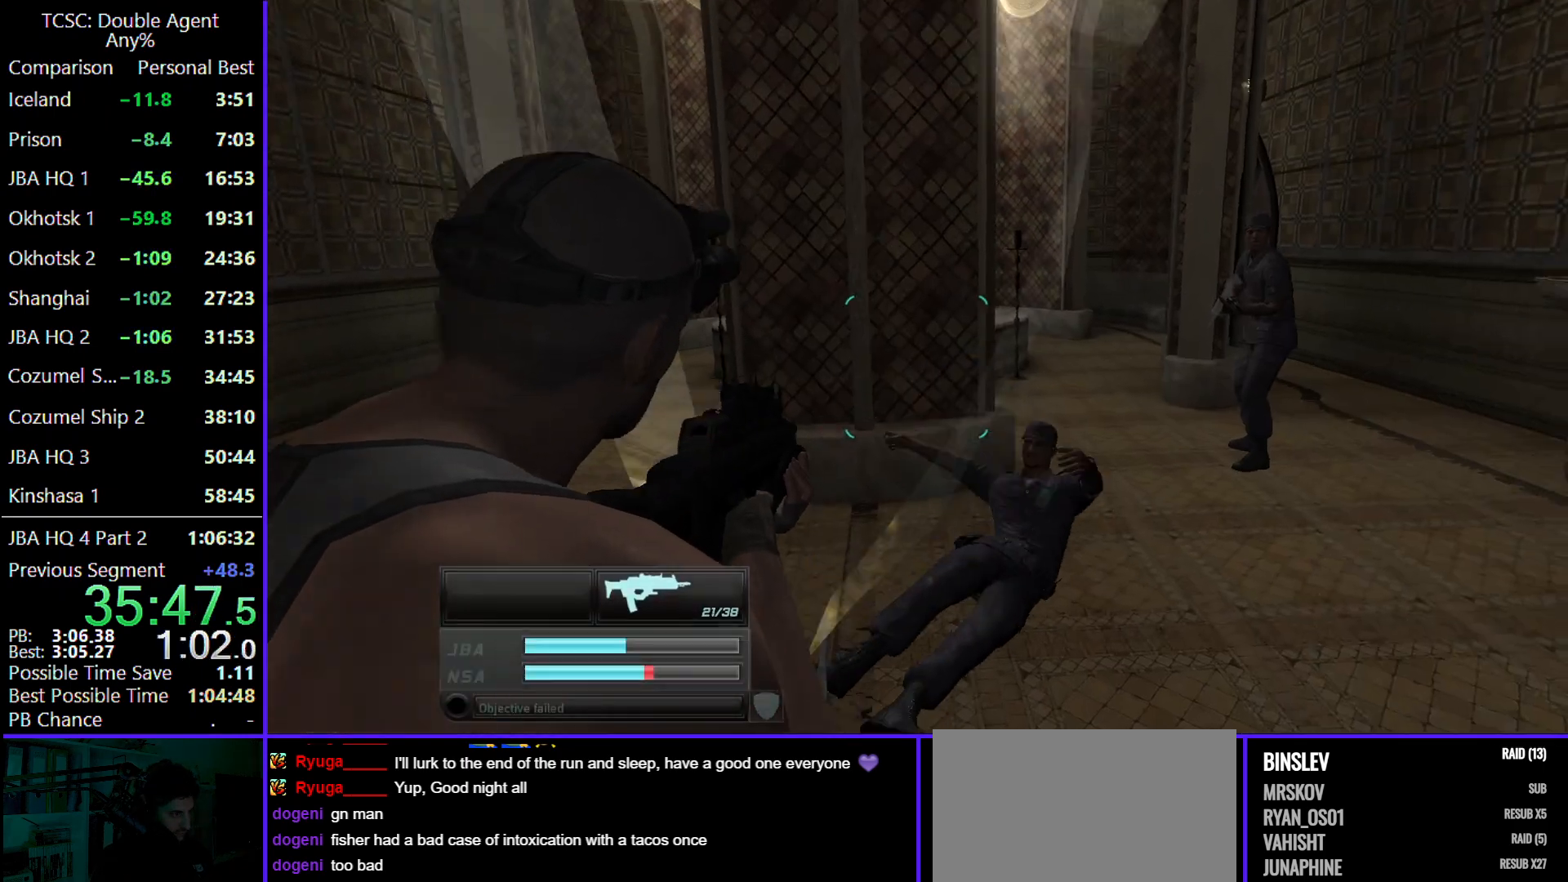
{"keys": ["w"], "mouse": [], "events": [[367, "d", "up"]]}
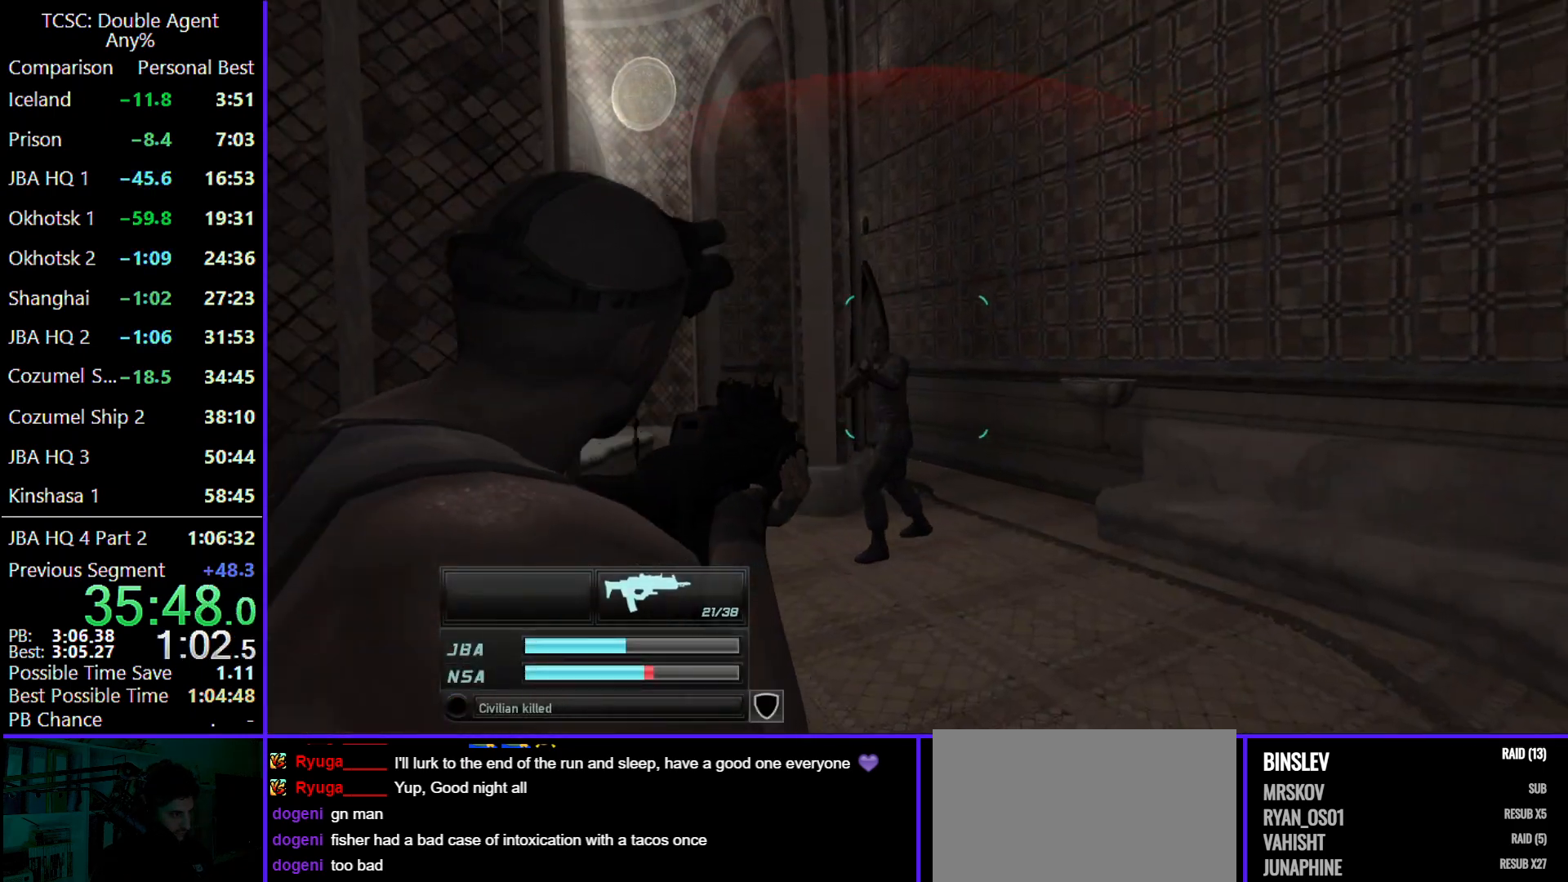
{"keys": ["w"], "mouse": [], "events": []}
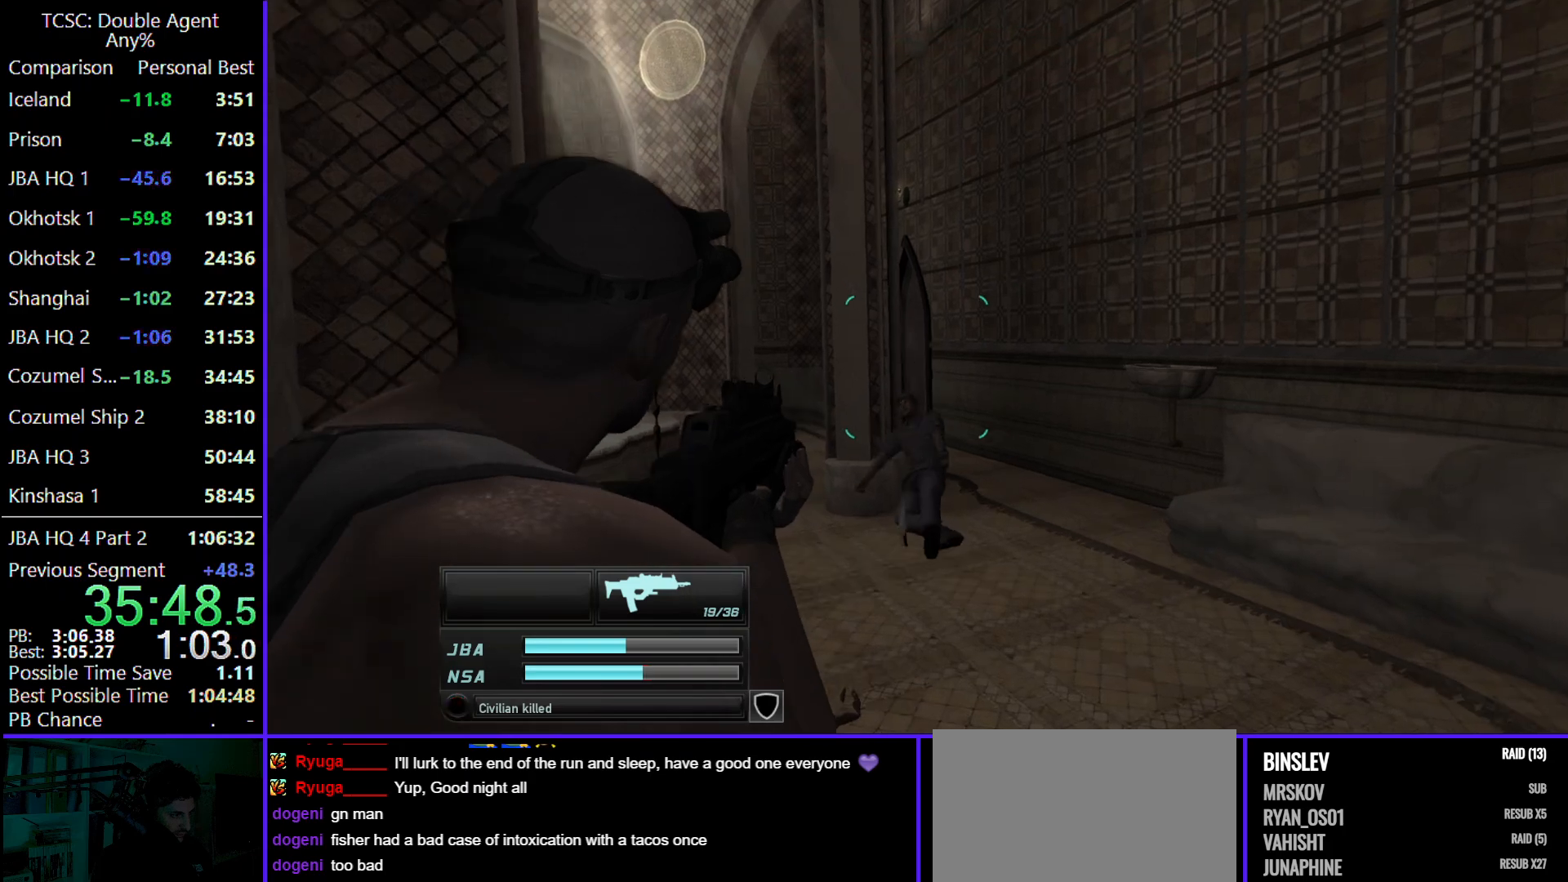
{"keys": ["d", "w"], "mouse": [], "events": [[33, "e", "down"], [167, "e", "up"], [200, "d", "down"]]}
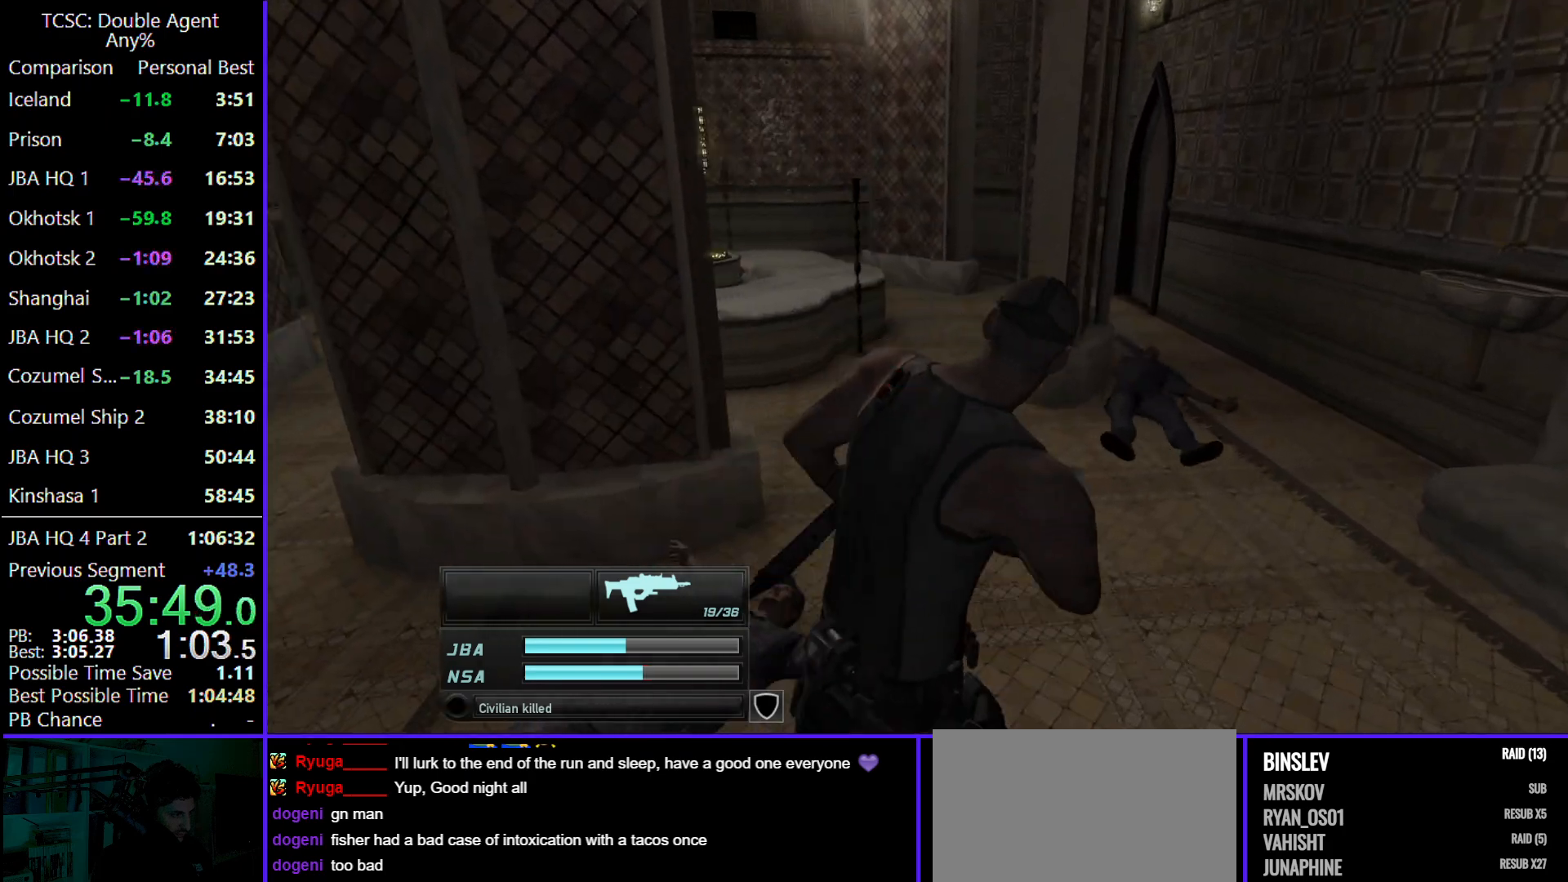
{"keys": ["w"], "mouse": [], "events": [[233, "d", "up"]]}
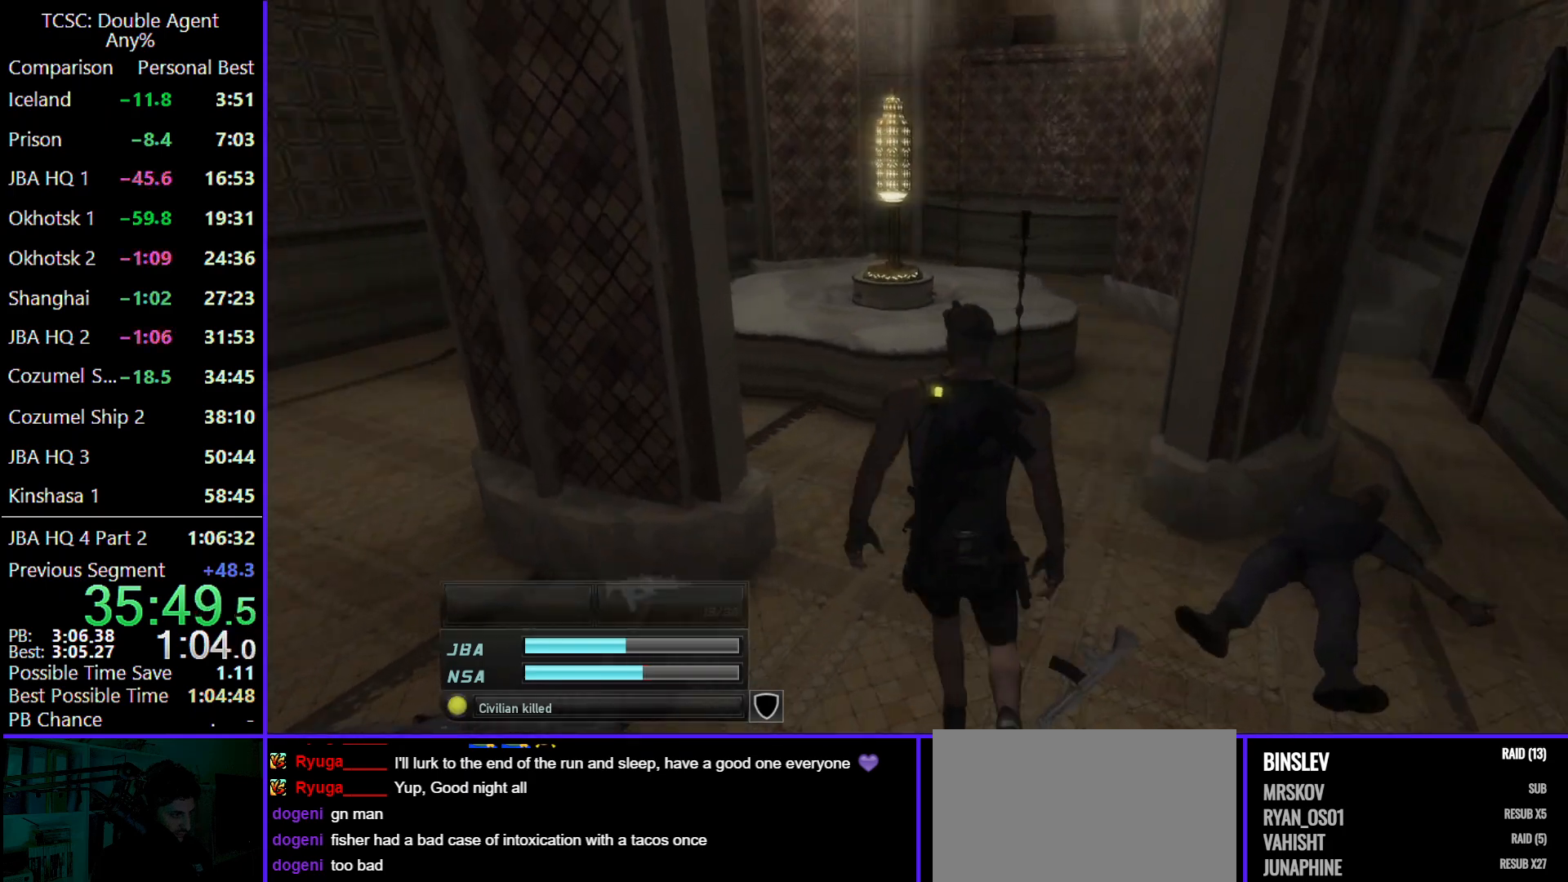
{"keys": ["w"], "mouse": [], "events": [[200, "shift", "down"], [367, "shift", "up"]]}
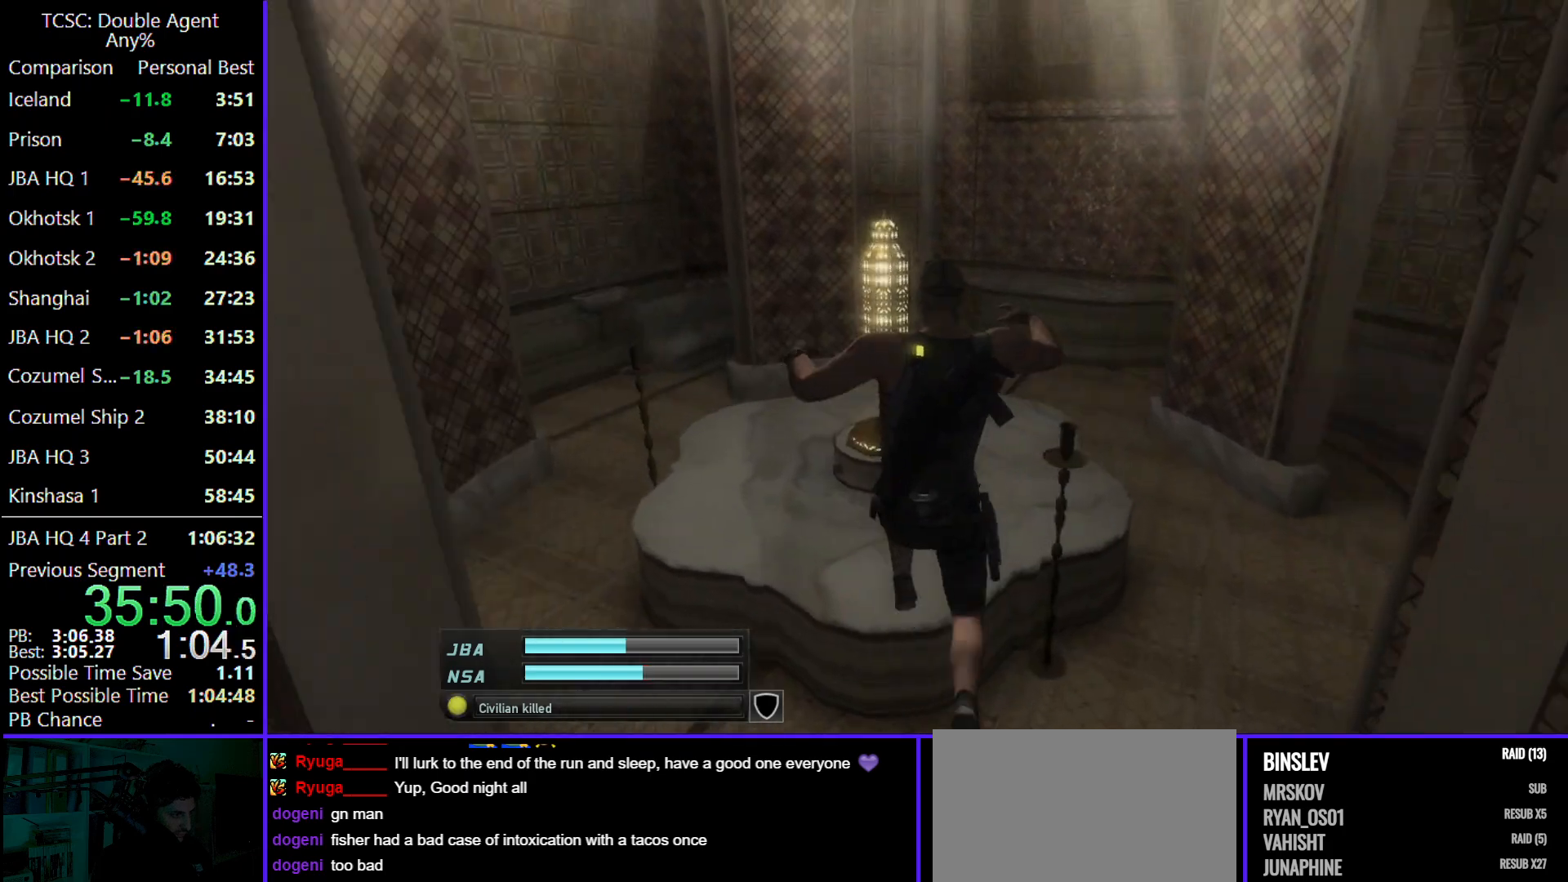
{"keys": ["d", "w"], "mouse": [], "events": [[67, "d", "down"], [100, "mouse_wheel", "down"], [267, "mouse_wheel", "up"]]}
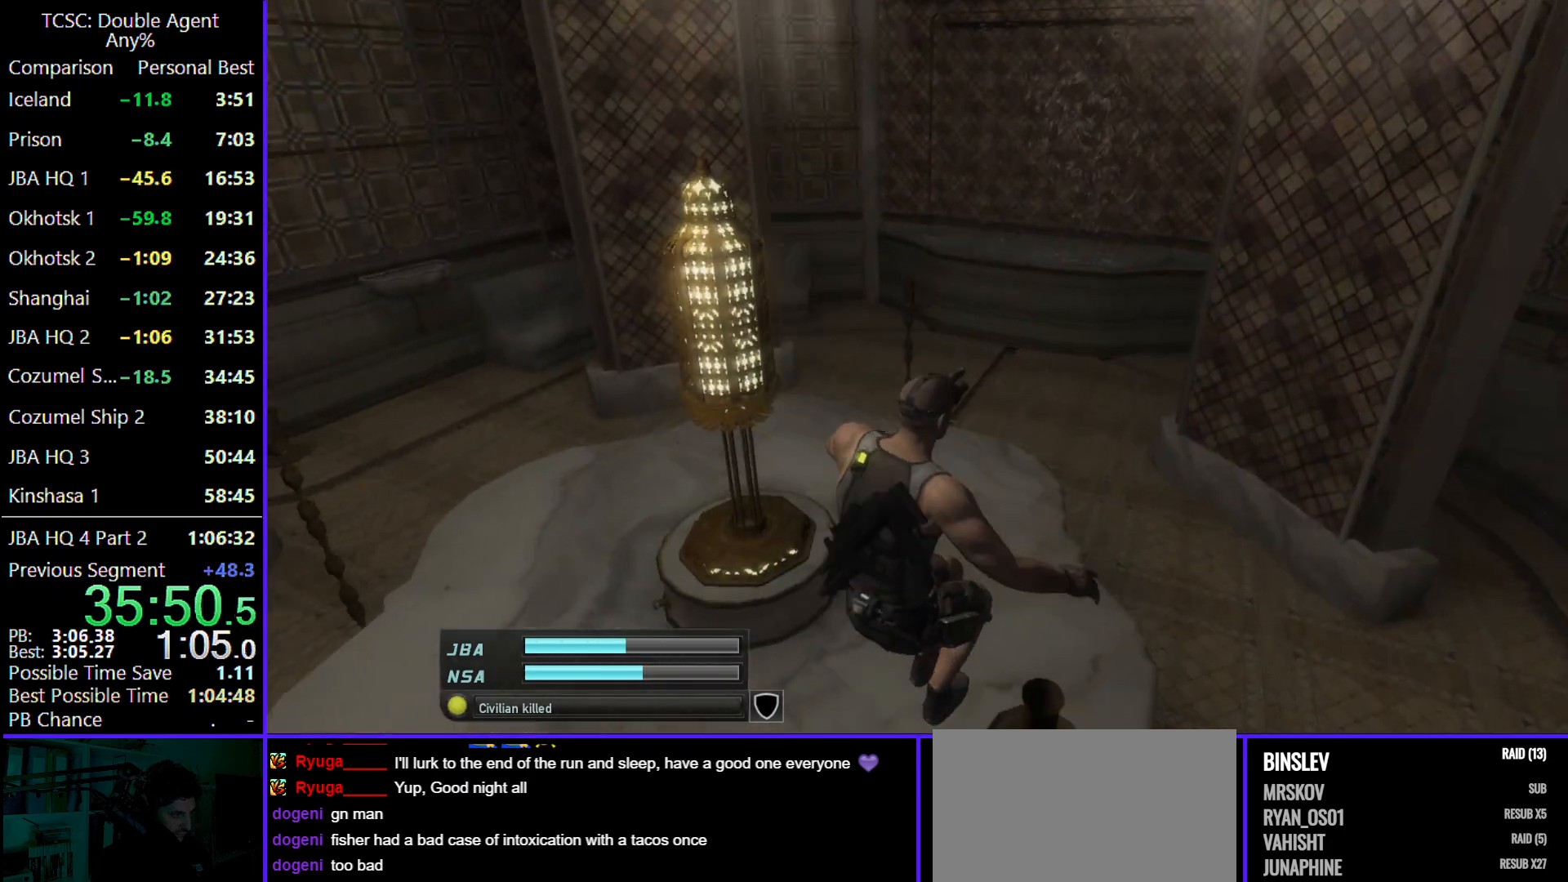
{"keys": ["w"], "mouse": [], "events": [[100, "d", "up"]]}
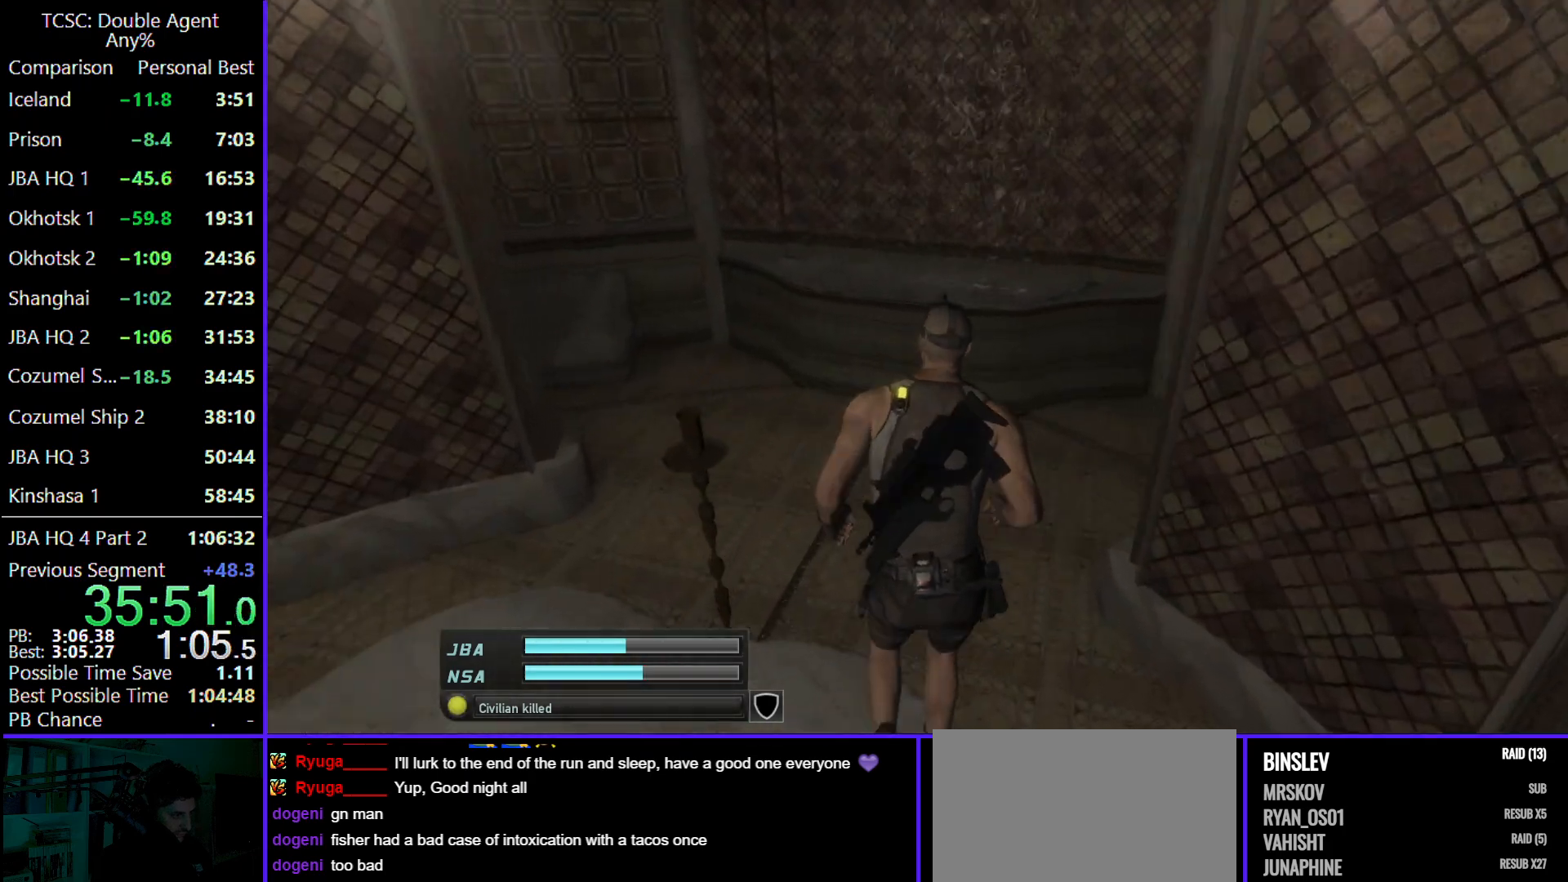
{"keys": ["shift", "w"], "mouse": [], "events": [[100, "shift", "down"]]}
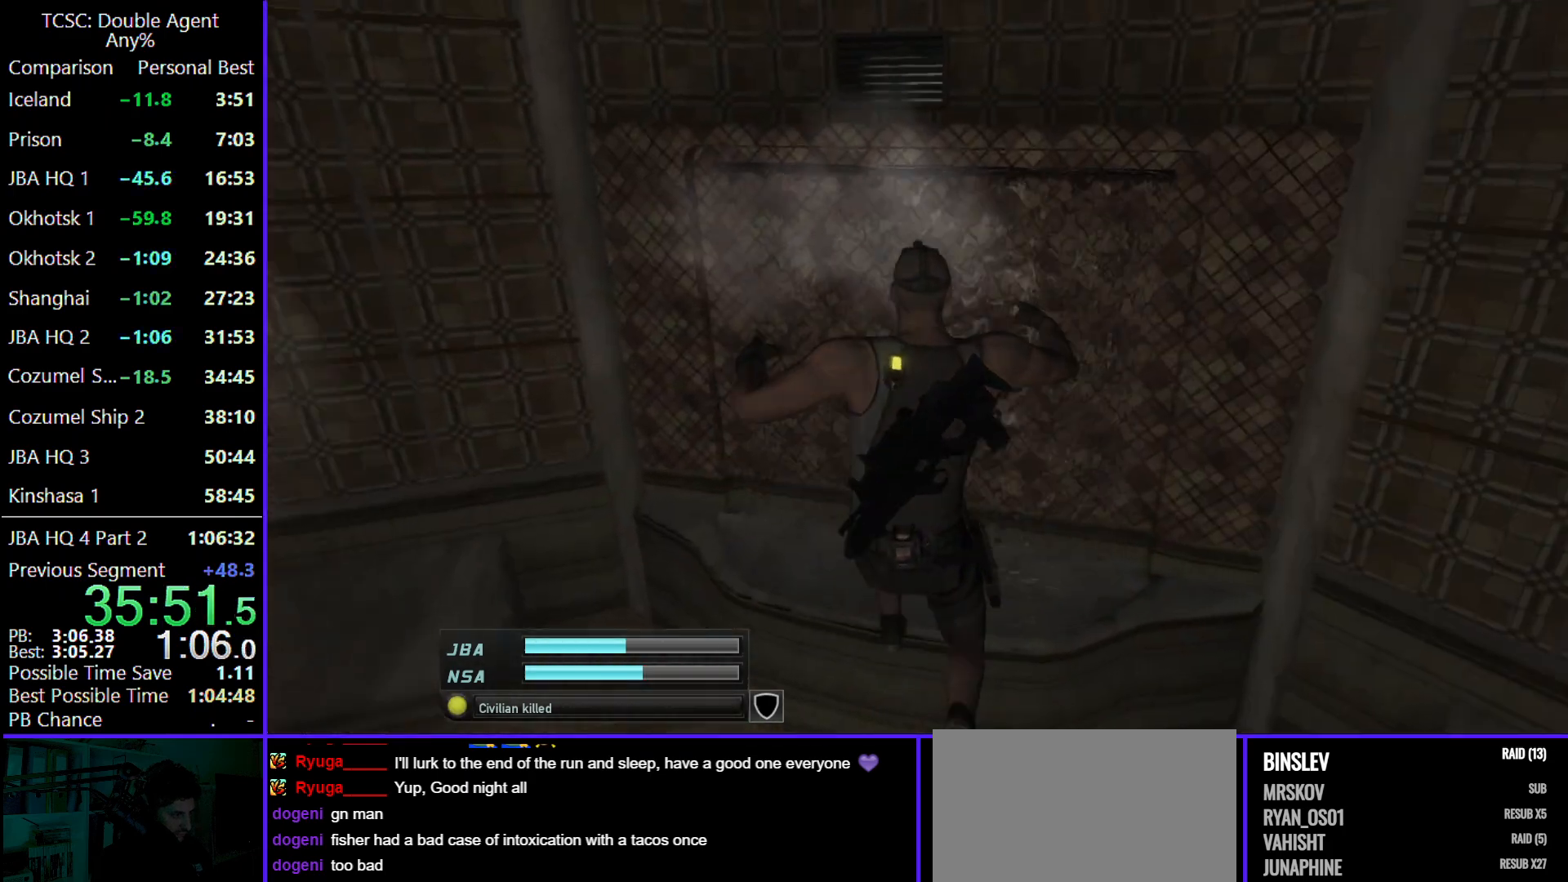
{"keys": ["shift", "w"], "mouse": [], "events": [[167, "shift", "up"], [367, "shift", "down"]]}
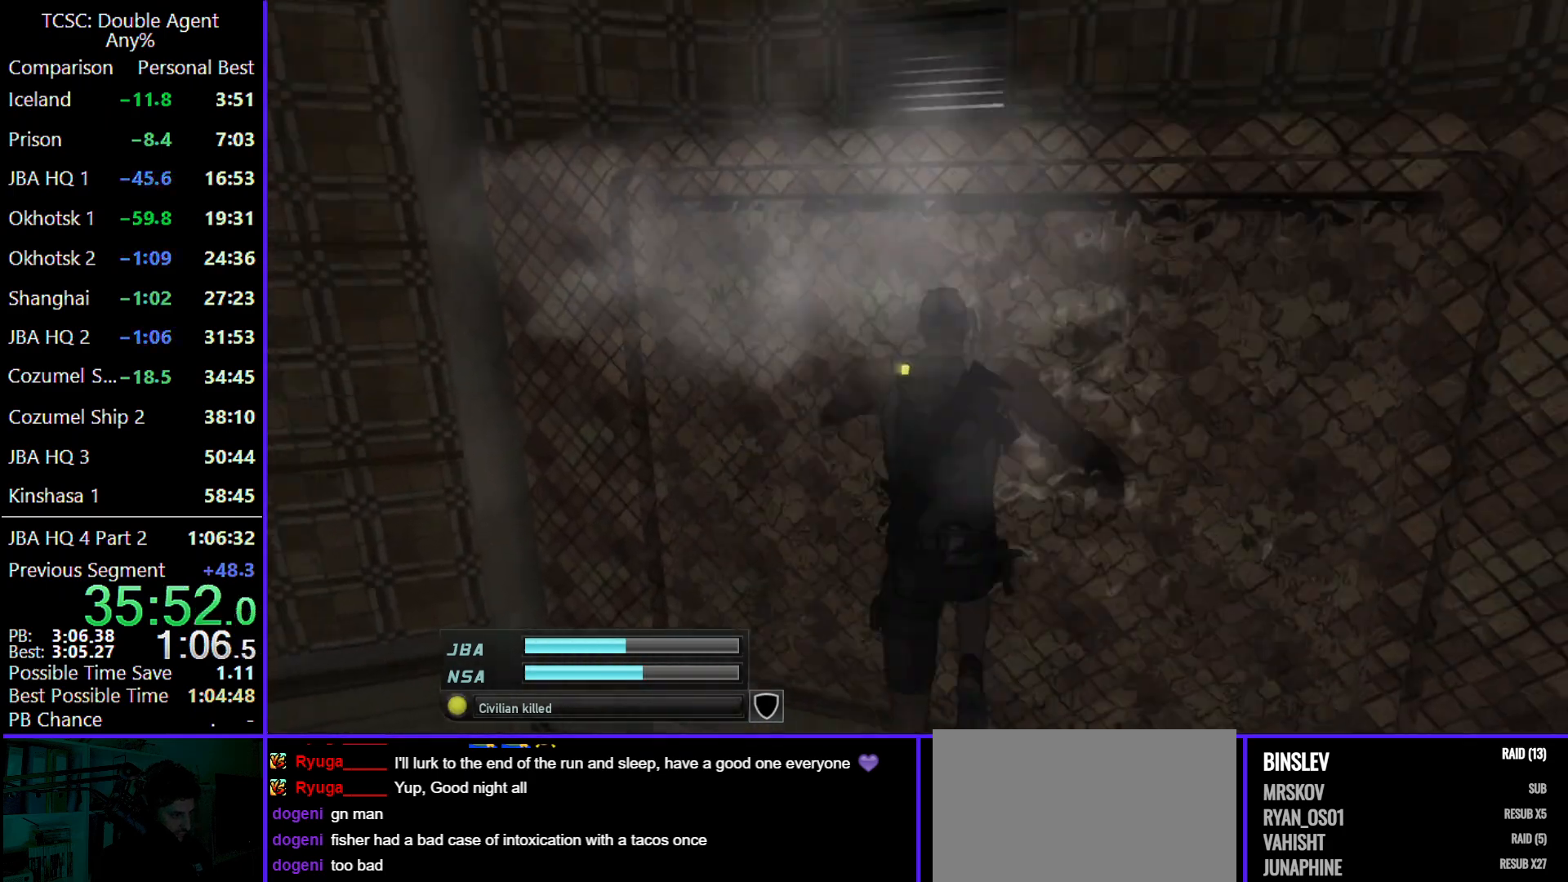
{"keys": ["a", "w"], "mouse": [], "events": [[133, "shift", "up"], [400, "a", "down"]]}